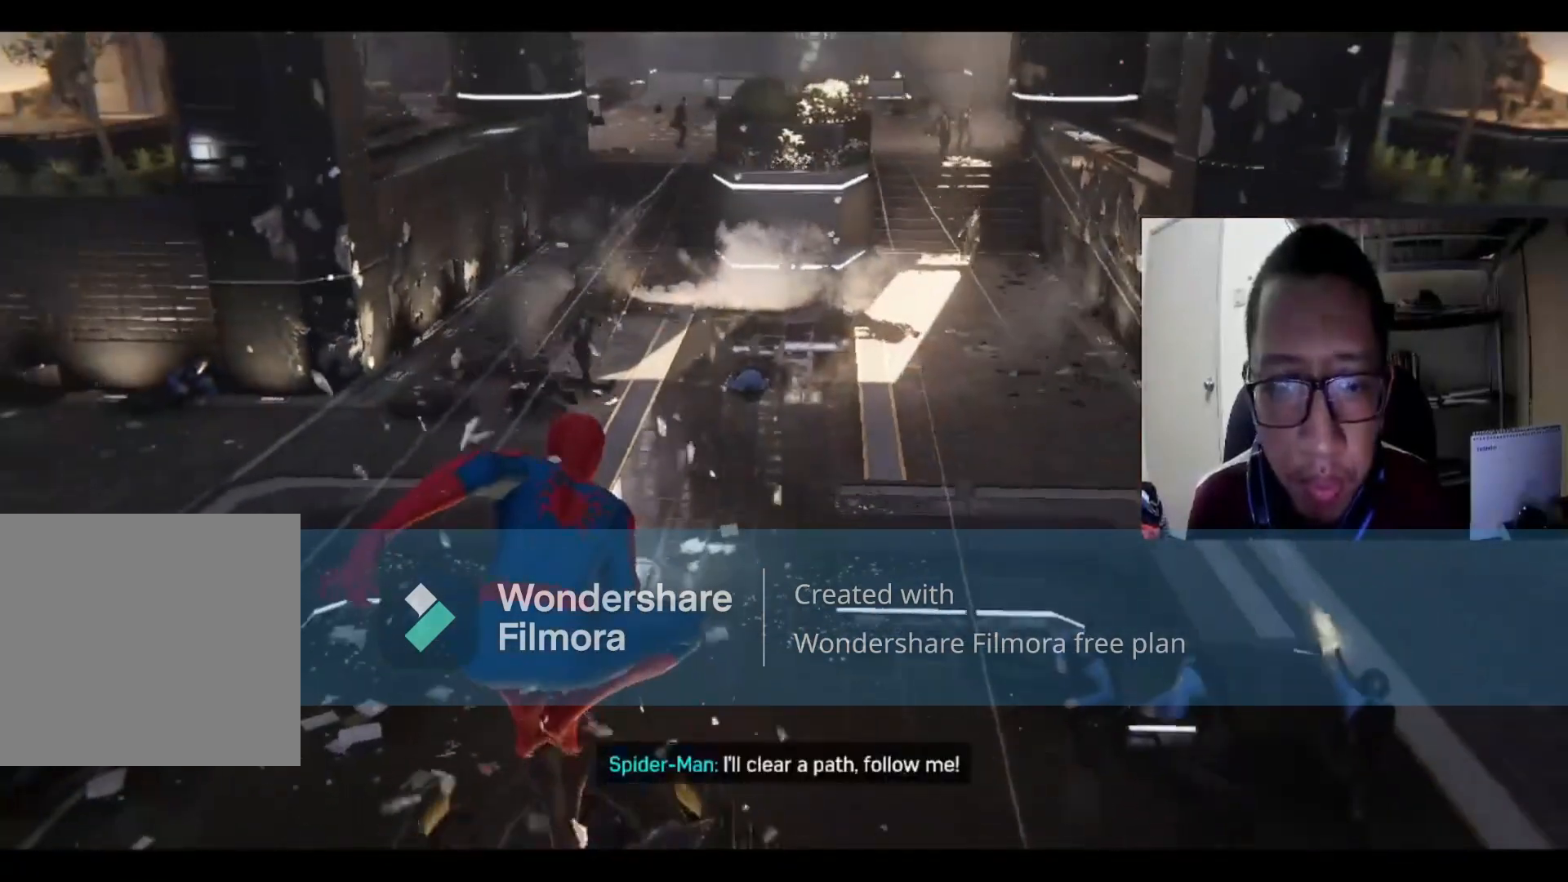
Gameplay with a controller (Xbox layout); each line is a JSON object with the inputs held at the frame after it. "events" lists button and stick changes between this image and that frame as [ms after this image, input, new state], when the widget could be followed in between.
{"buttons": [], "left_stick": "right", "right_stick": "down-right", "events": [[133, "left_stick", "right"], [233, "right_stick", "right"], [300, "right_stick", "down-right"]]}
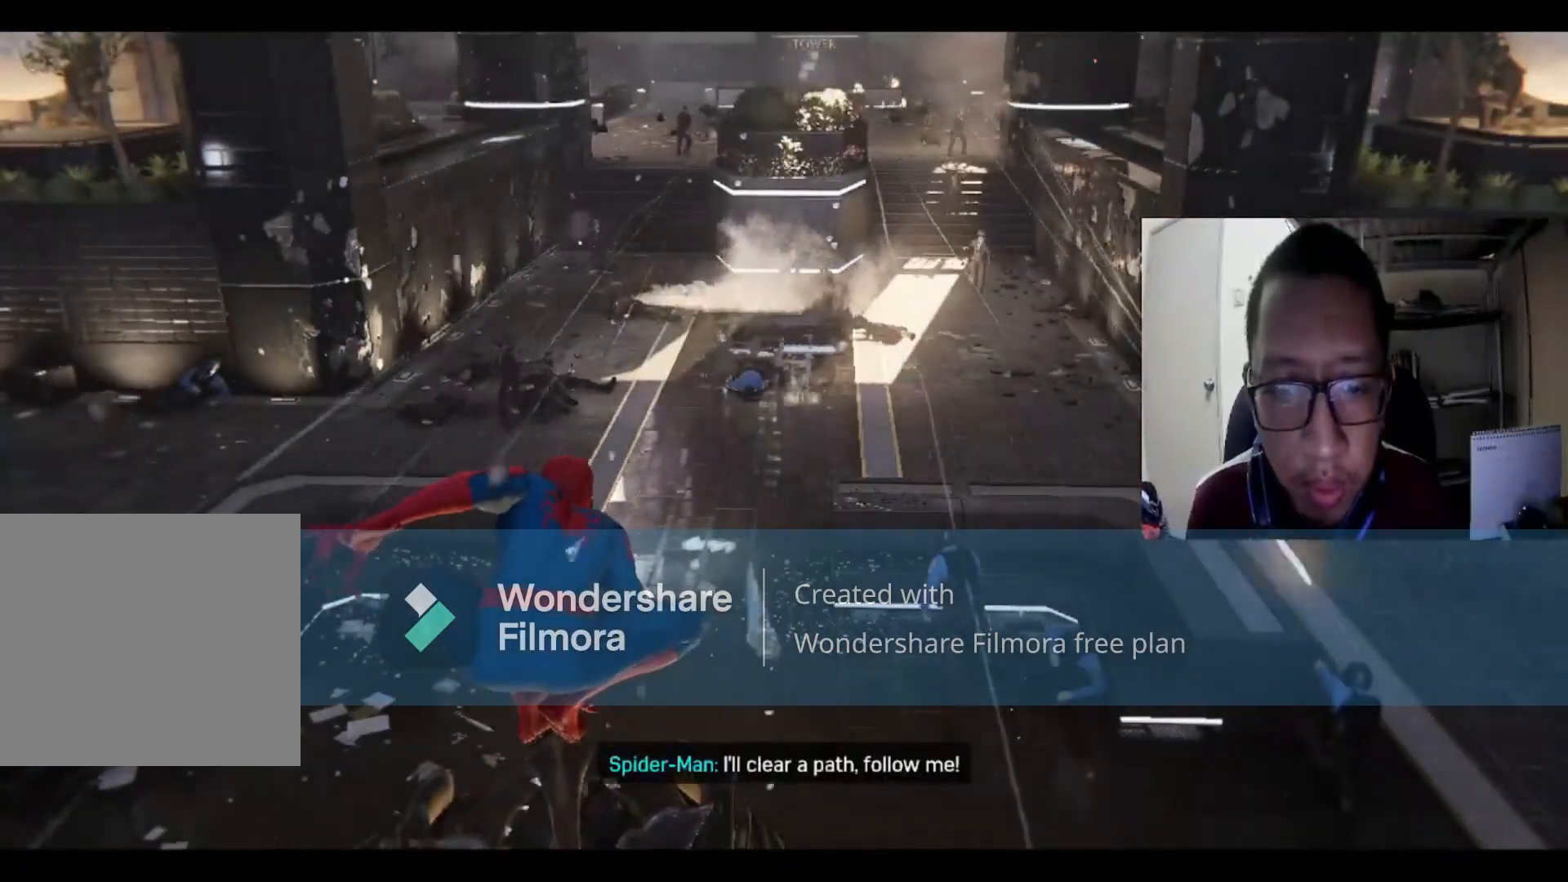
{"buttons": [], "left_stick": "center", "right_stick": "down-right", "events": [[200, "left_stick", "center"]]}
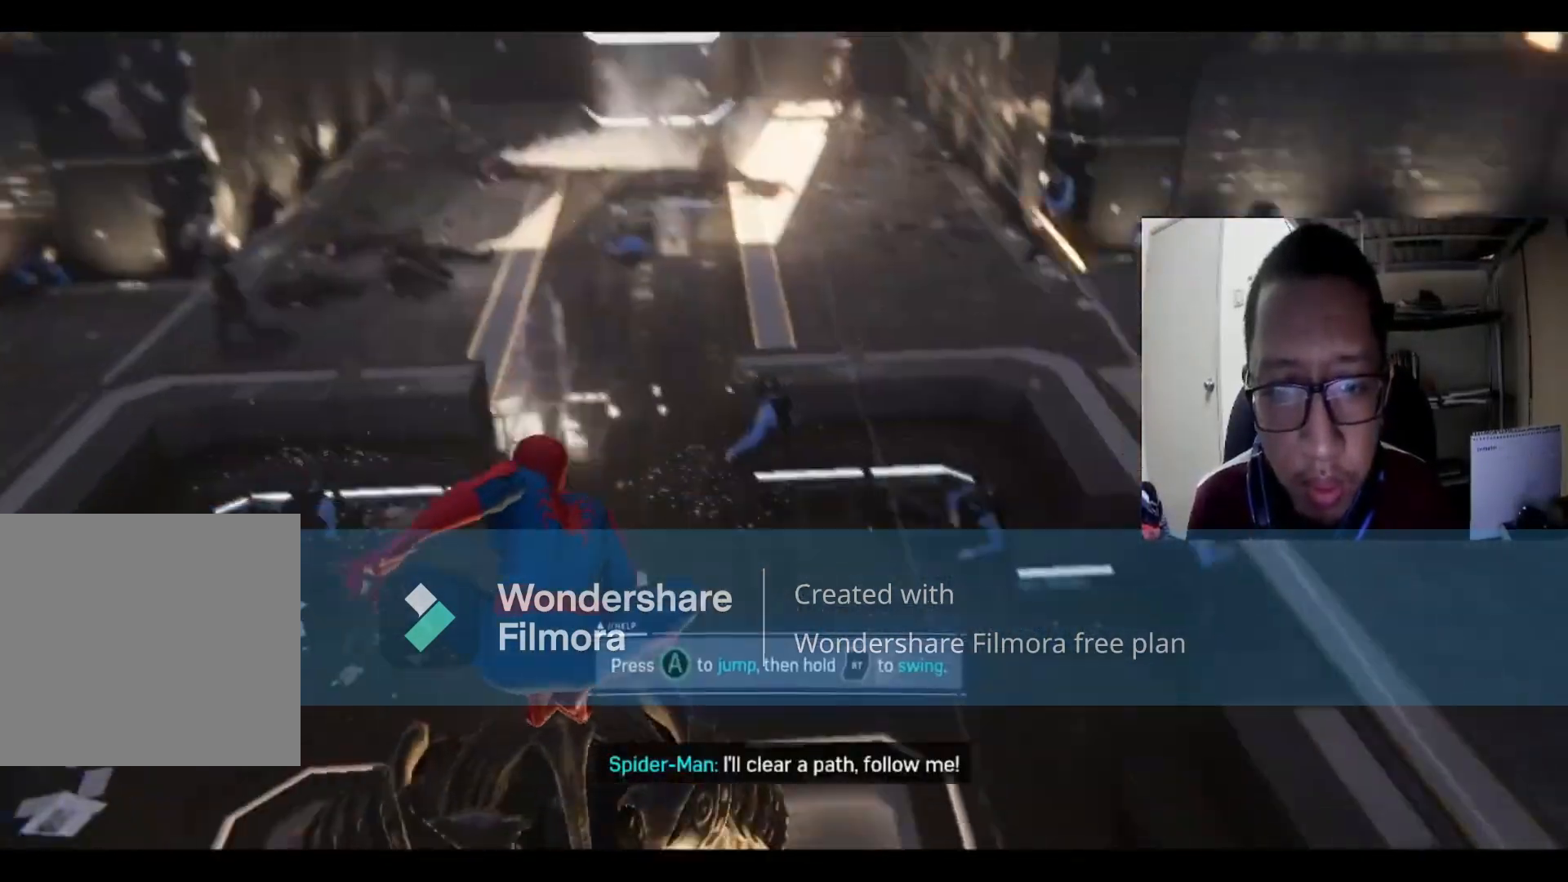
{"buttons": [], "left_stick": "center", "right_stick": "up-left", "events": [[267, "right_stick", "left"], [400, "right_stick", "up-left"]]}
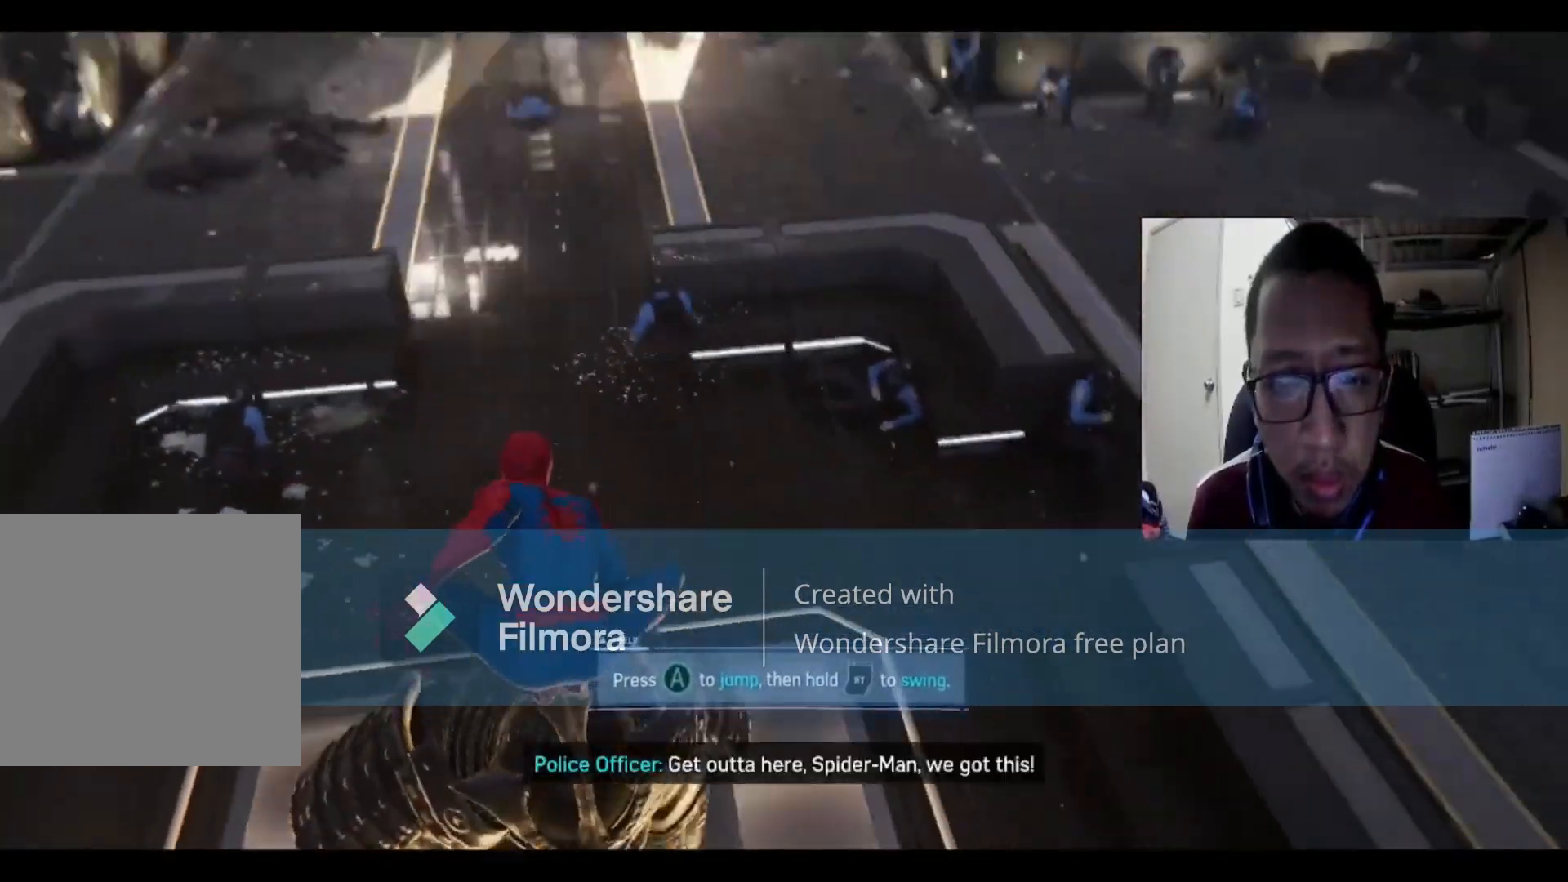
{"buttons": [], "left_stick": "center", "right_stick": "left", "events": [[34, "right_stick", "up"], [401, "right_stick", "left"]]}
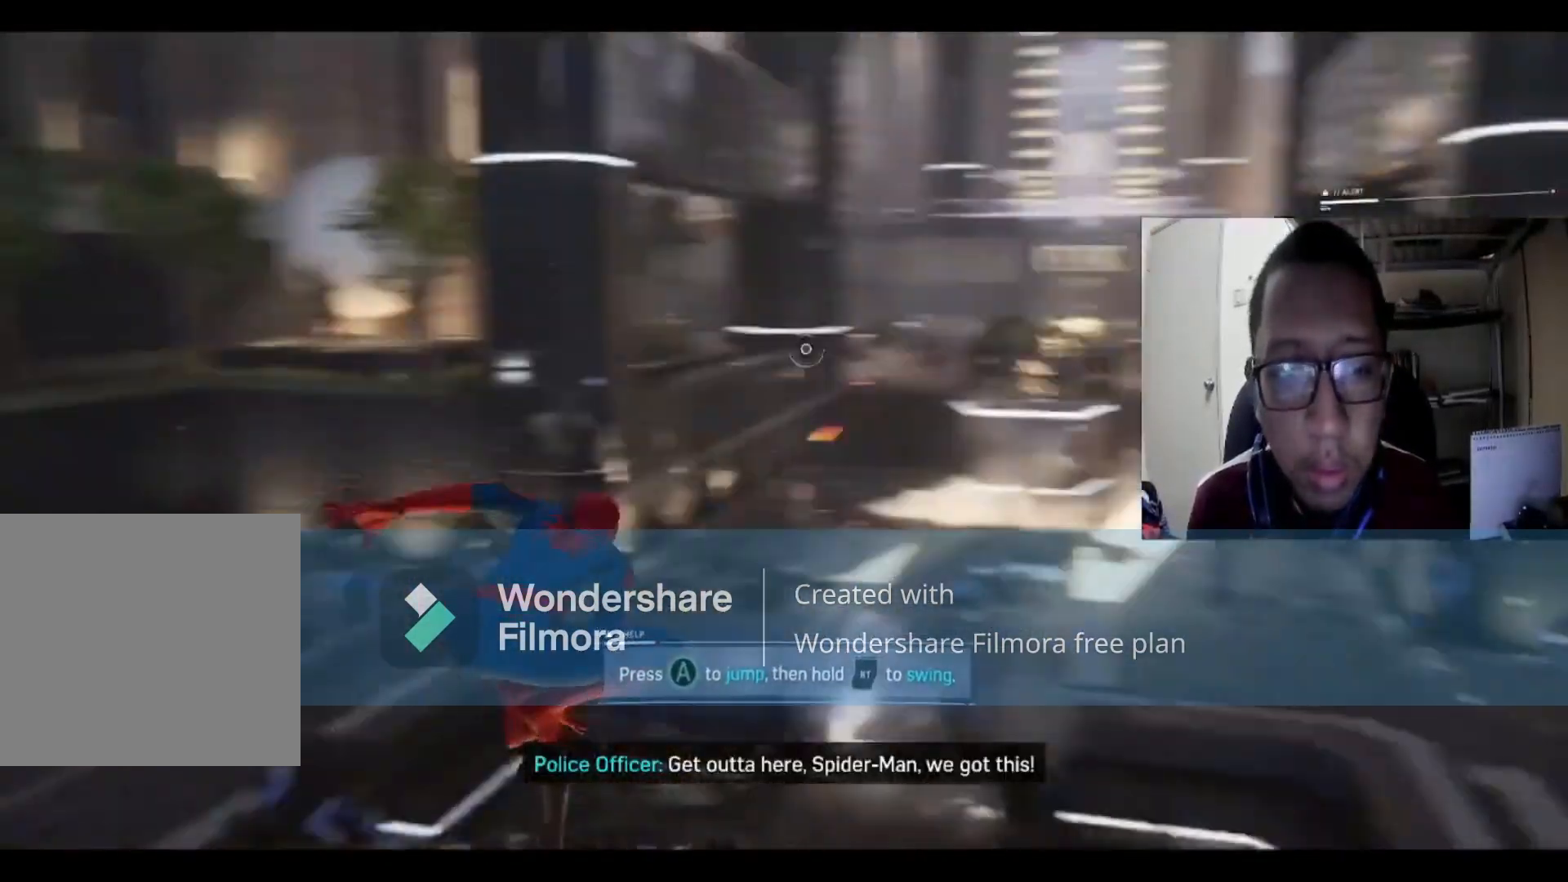
{"buttons": [], "left_stick": "center", "right_stick": "center", "events": [[133, "right_stick", "down-left"], [267, "right_stick", "center"]]}
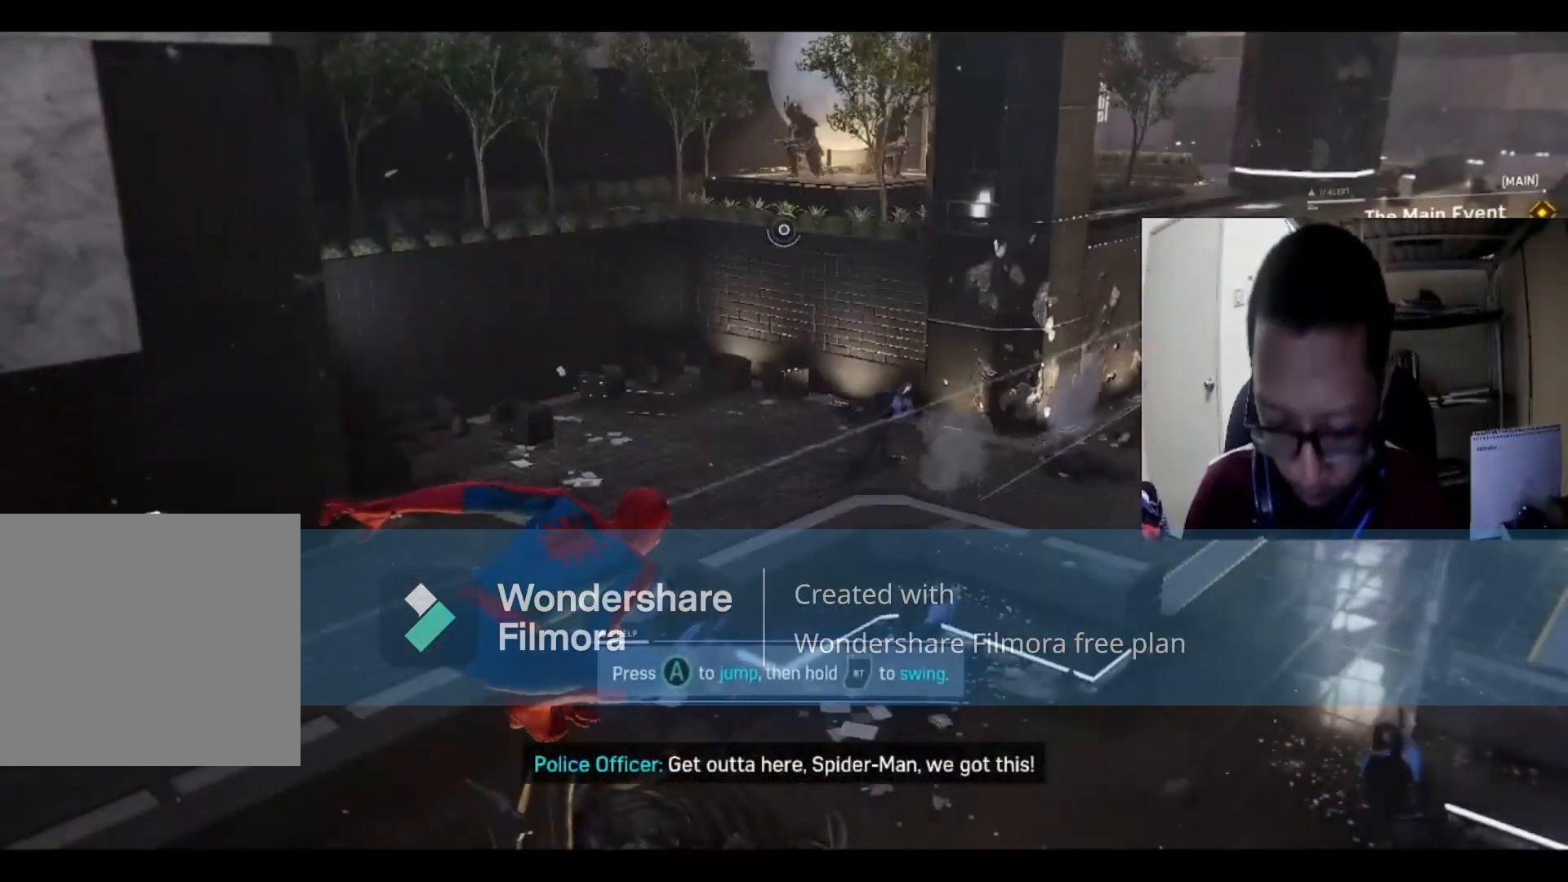
{"buttons": [], "left_stick": "center", "right_stick": "center", "events": []}
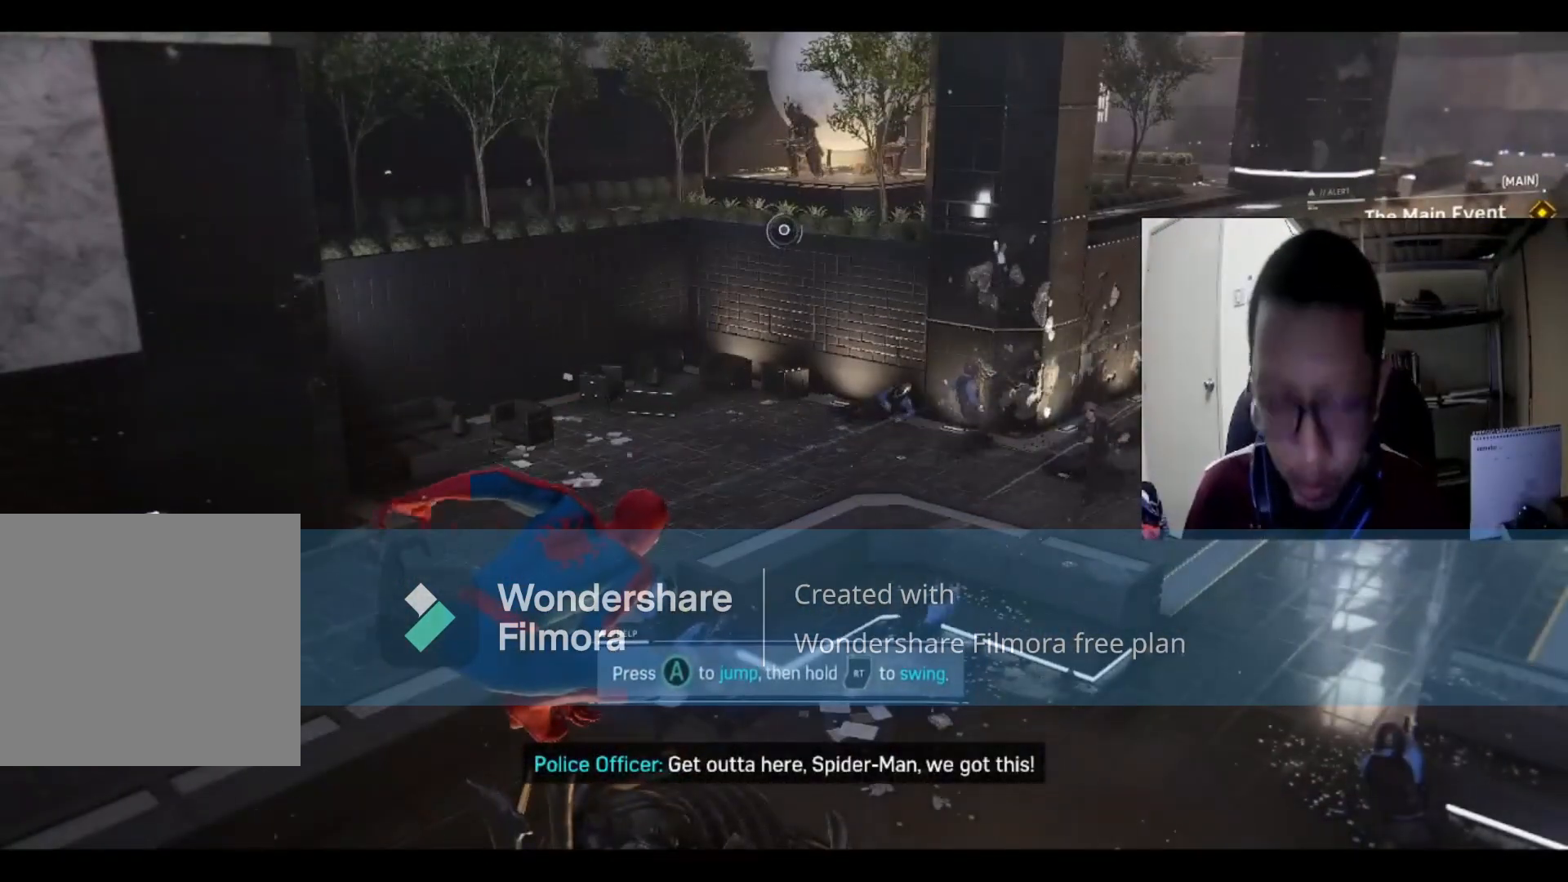
{"buttons": ["A"], "left_stick": "center", "right_stick": "center", "events": [[133, "A", "down"], [367, "A", "up"], [500, "A", "down"]]}
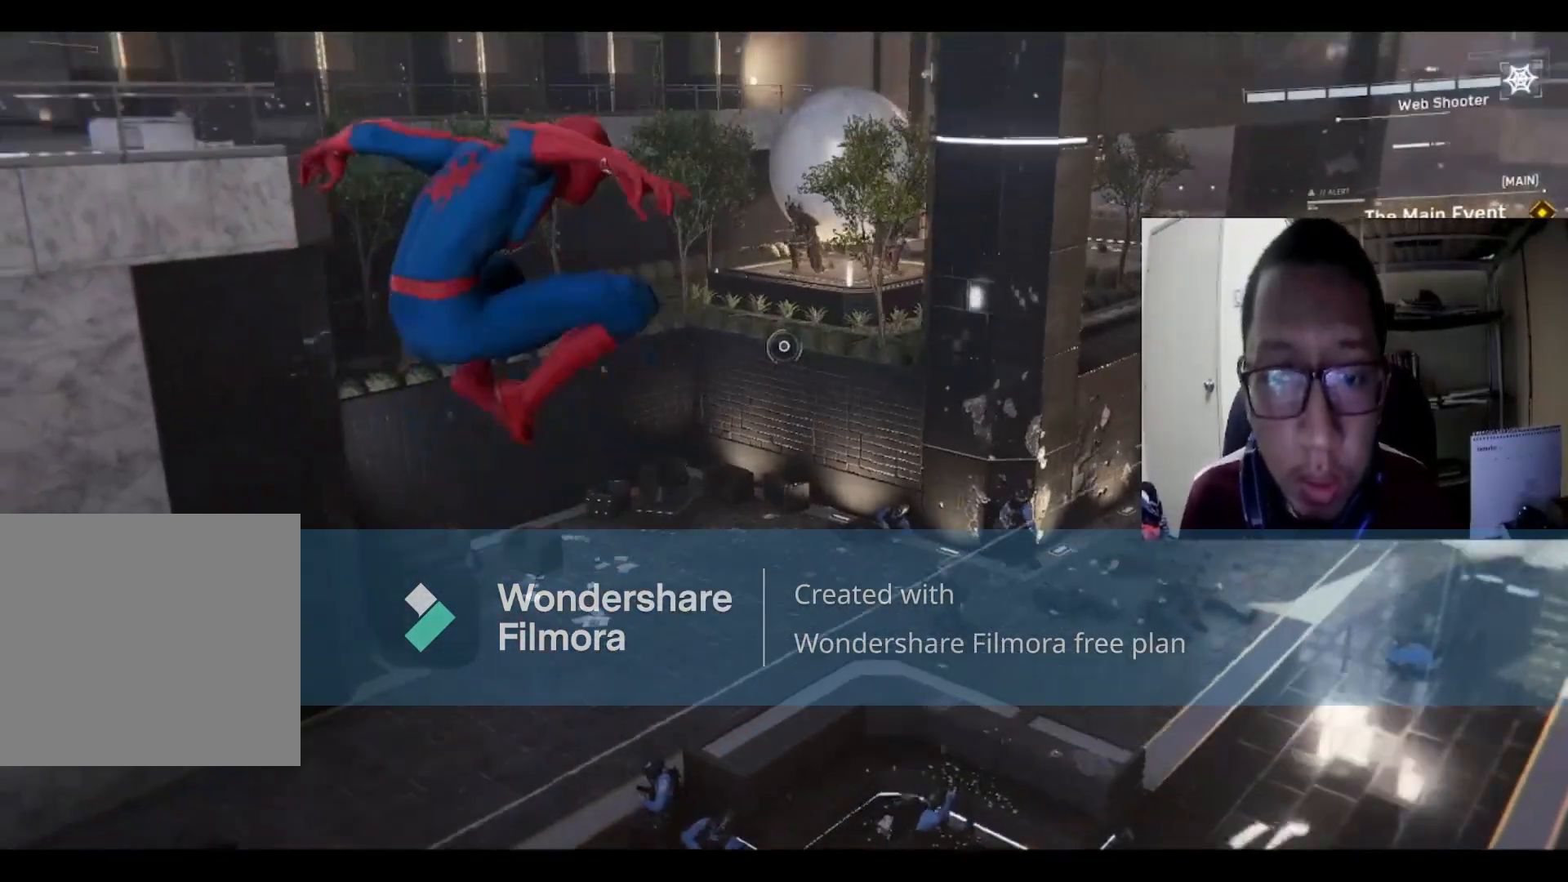
{"buttons": ["A", "R2"], "left_stick": "center", "right_stick": "center", "events": [[134, "A", "up"], [300, "R2", "down"], [334, "A", "down"]]}
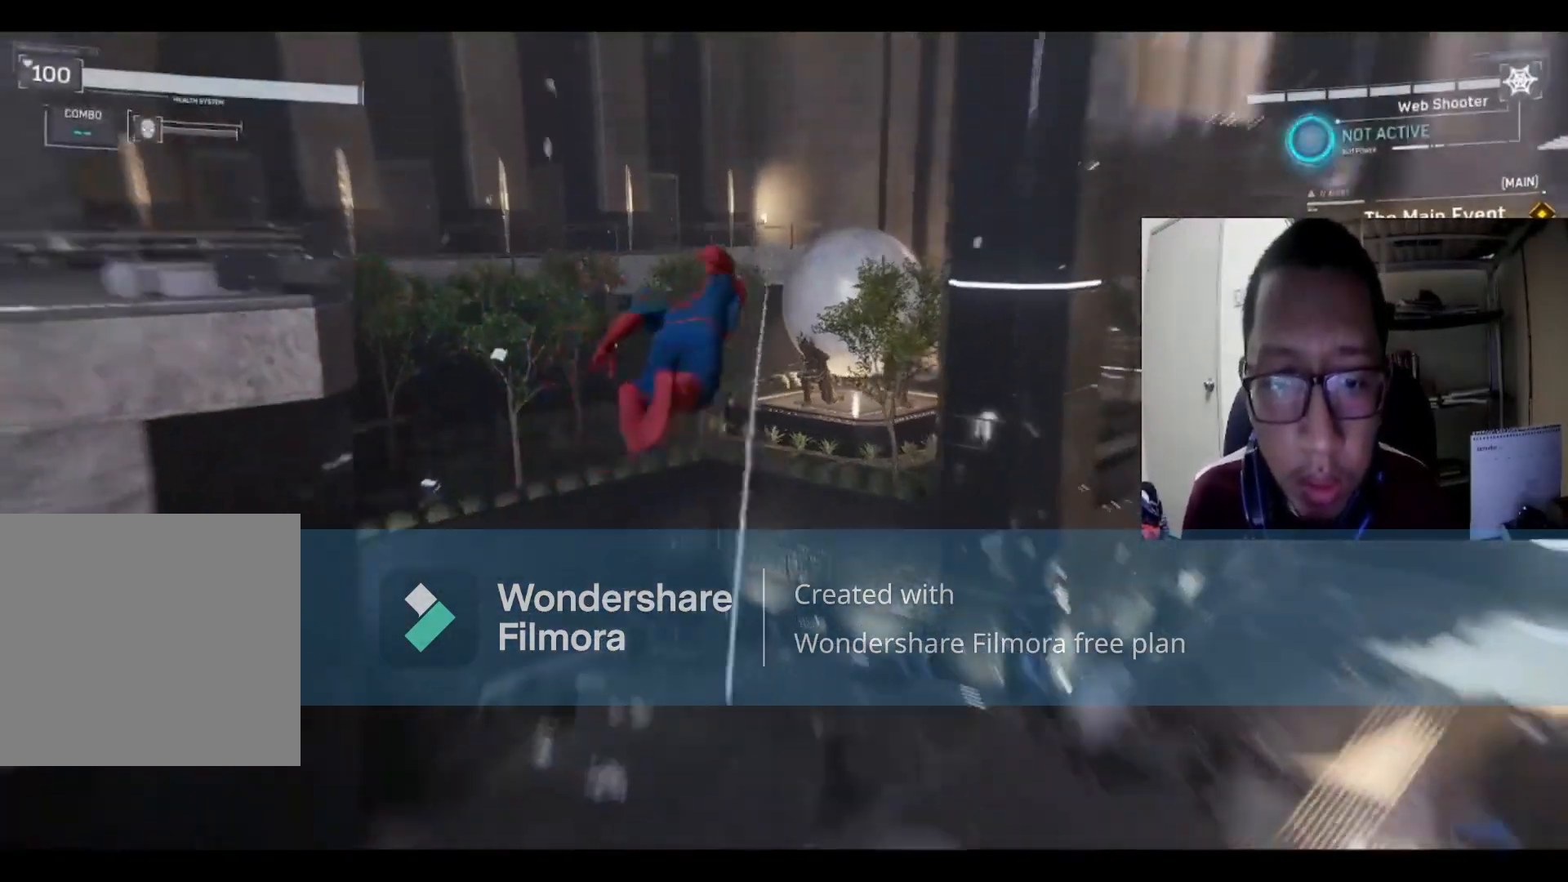
{"buttons": [], "left_stick": "up-right", "right_stick": "center", "events": [[66, "A", "up"], [133, "A", "down"], [133, "left_stick", "up"], [300, "A", "up"], [333, "left_stick", "right"], [400, "R2", "up"], [500, "left_stick", "up-right"]]}
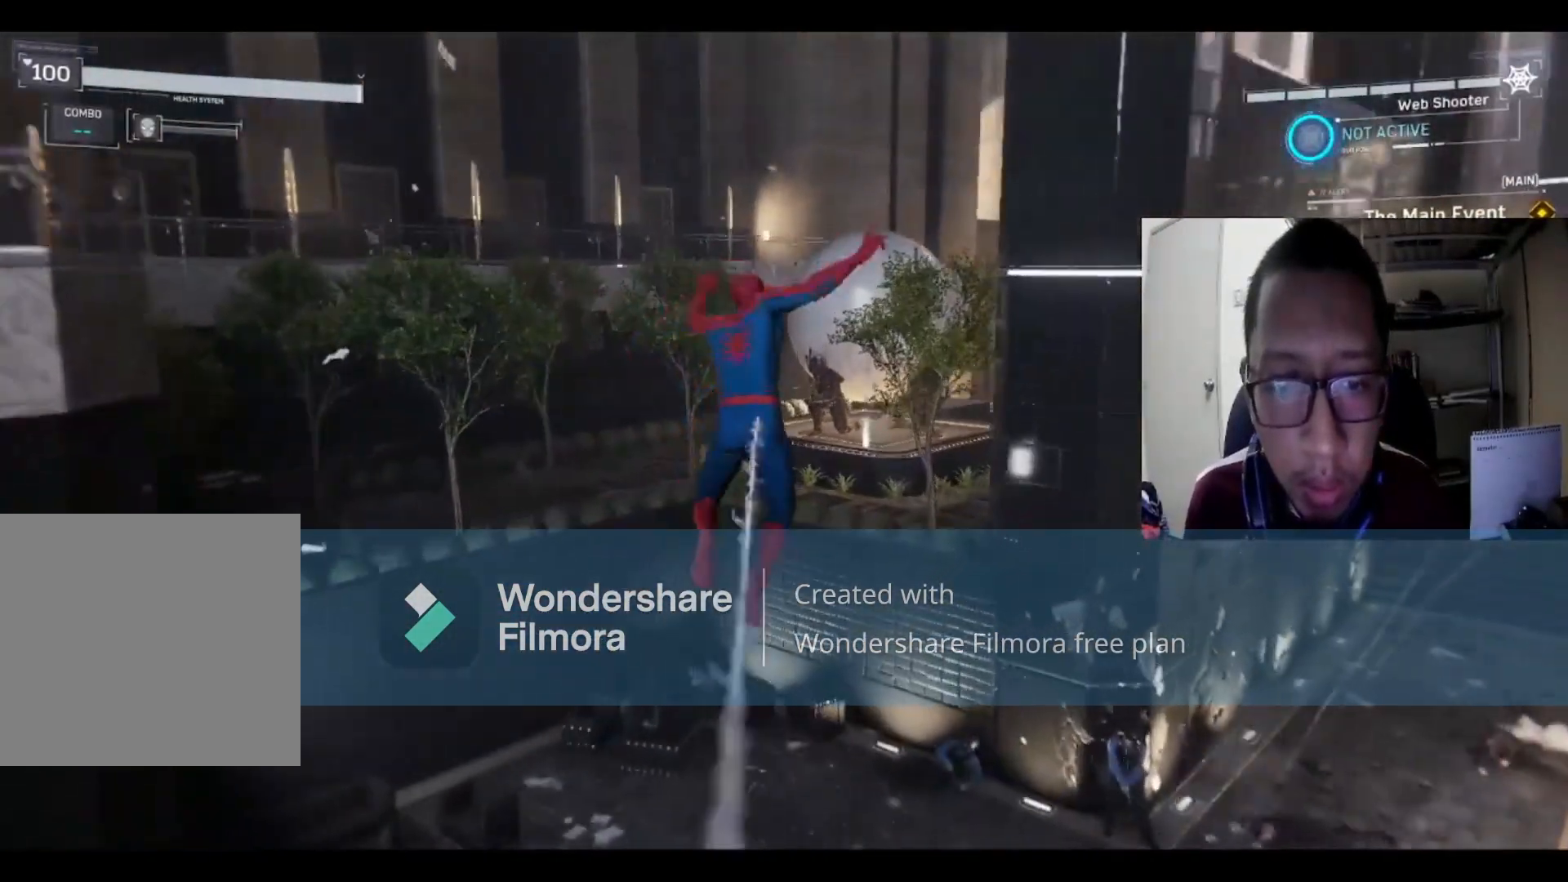
{"buttons": [], "left_stick": "up", "right_stick": "down-right", "events": [[134, "left_stick", "up"], [134, "right_stick", "down-right"]]}
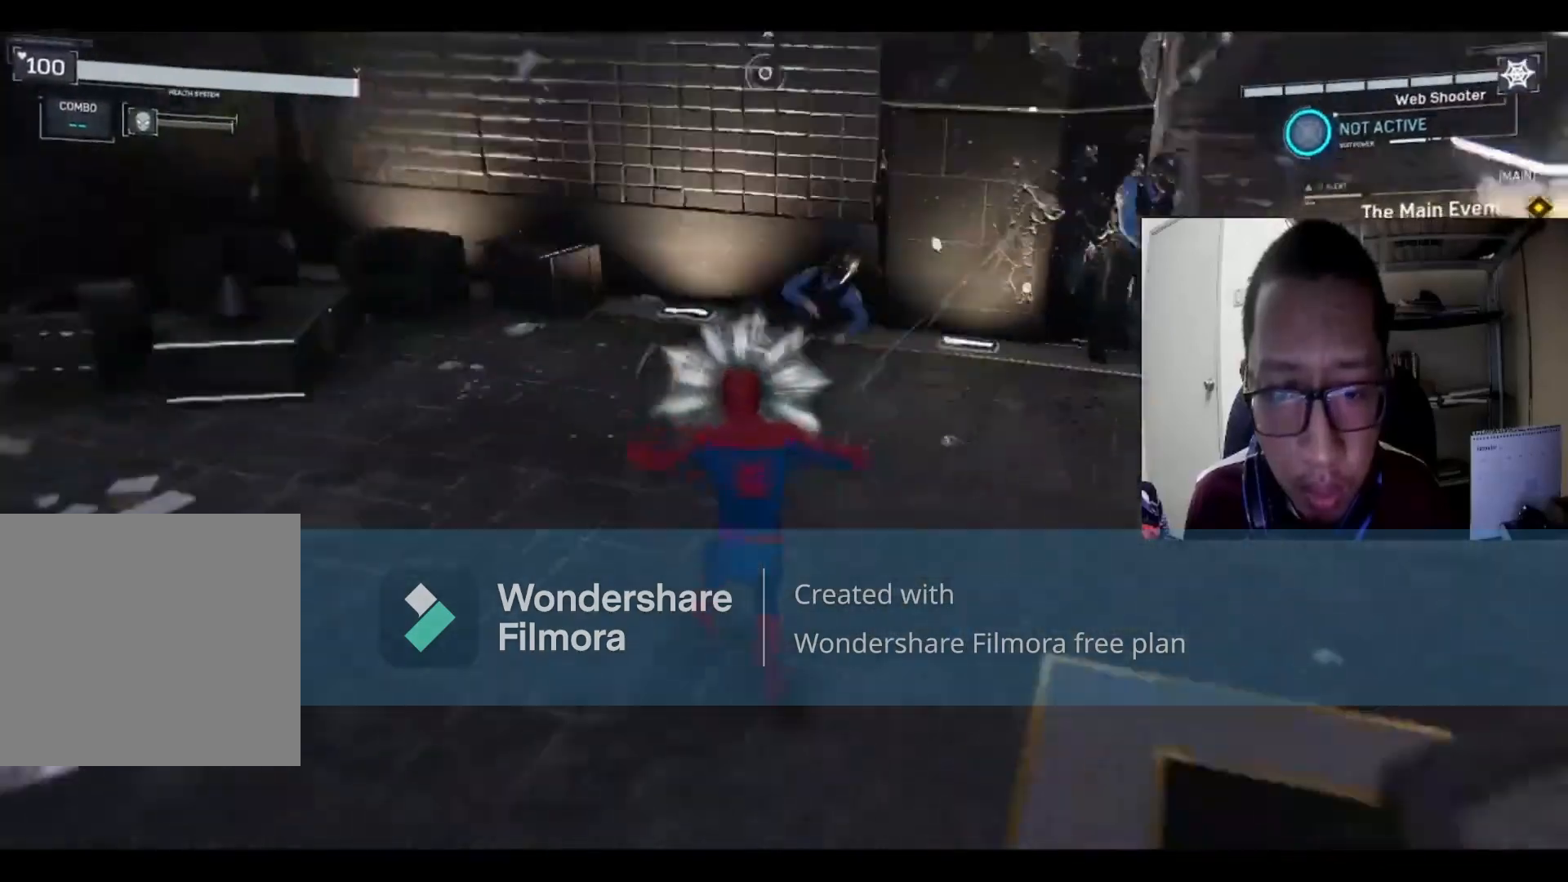
{"buttons": [], "left_stick": "right", "right_stick": "up", "events": [[33, "right_stick", "center"], [66, "left_stick", "up-right"], [200, "right_stick", "right"], [433, "right_stick", "up"], [467, "left_stick", "right"]]}
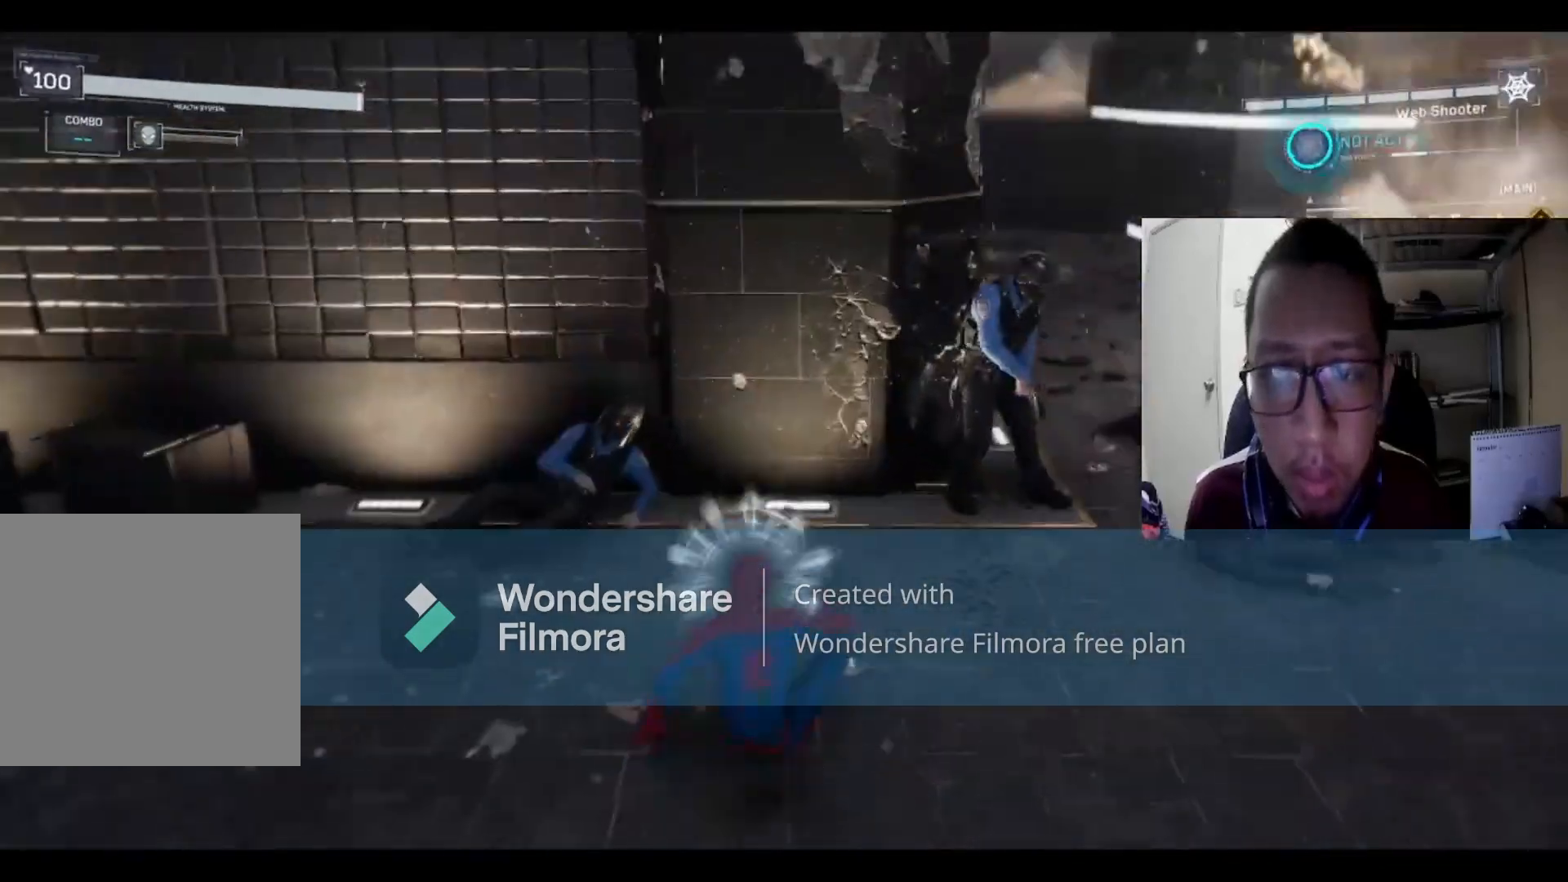
{"buttons": [], "left_stick": "down", "right_stick": "up", "events": [[167, "left_stick", "down"], [234, "right_stick", "center"], [501, "right_stick", "up"]]}
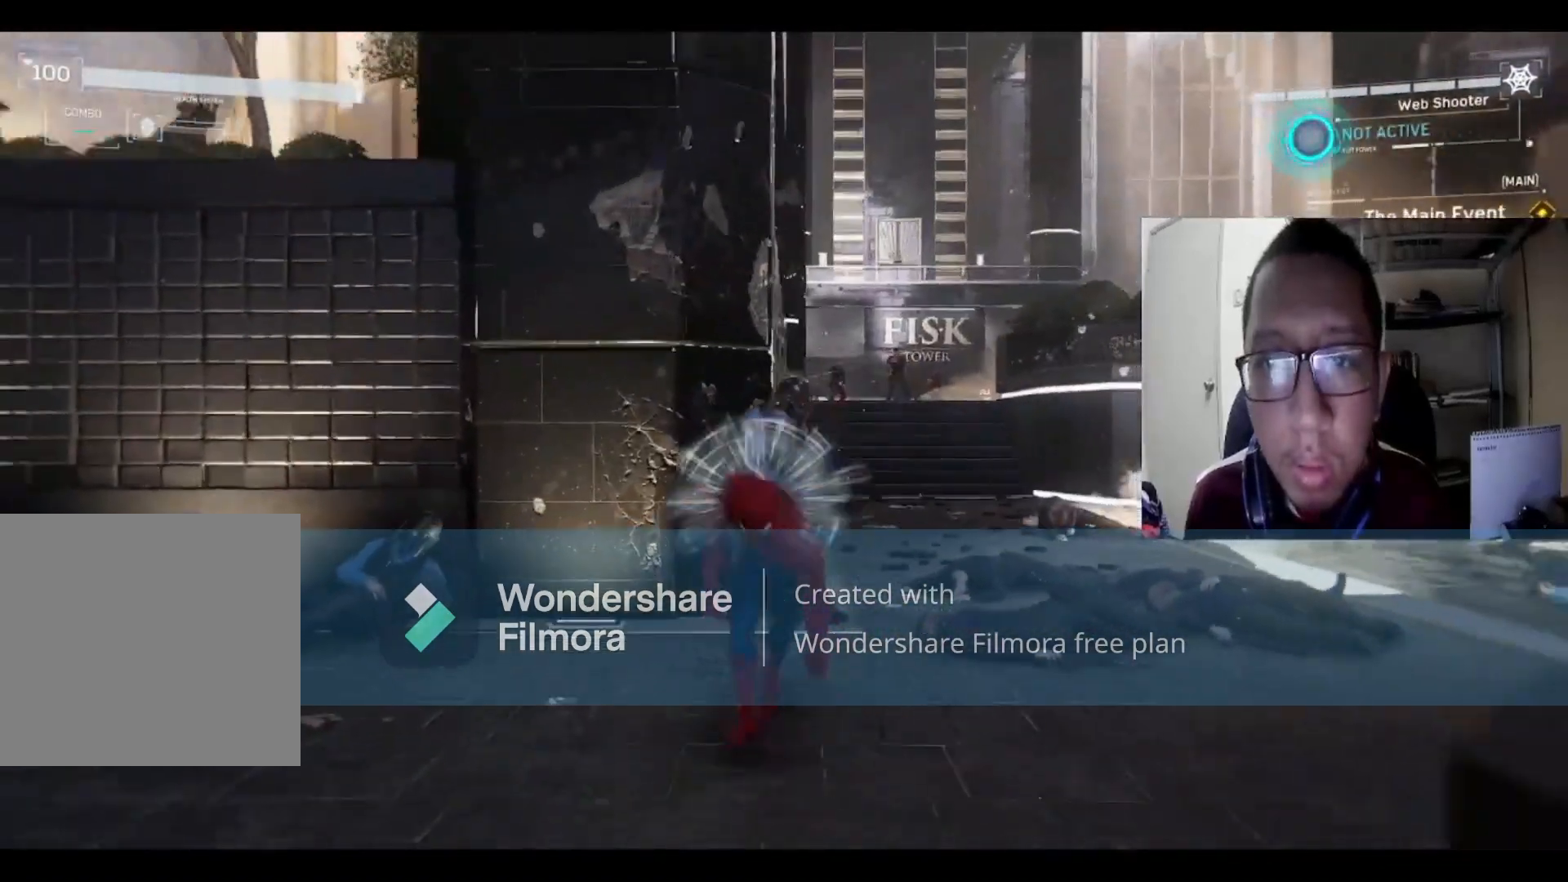
{"buttons": [], "left_stick": "up-right", "right_stick": "down-left", "events": [[167, "right_stick", "up-right"], [267, "right_stick", "right"], [333, "left_stick", "up-right"], [400, "right_stick", "down-left"]]}
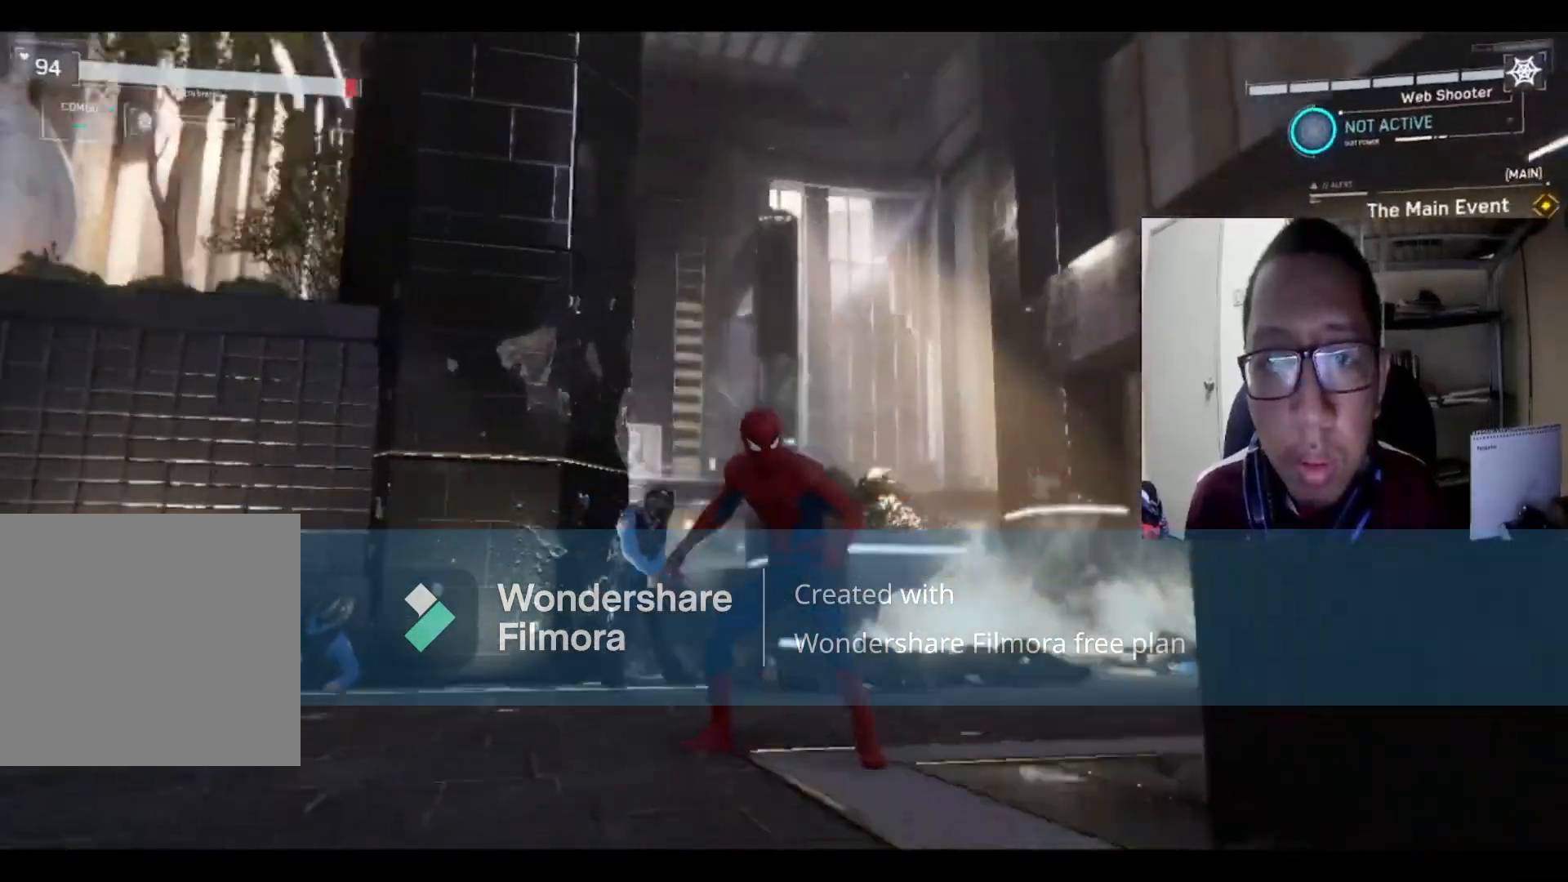
{"buttons": ["A"], "left_stick": "up-right", "right_stick": "center", "events": [[34, "left_stick", "up"], [200, "right_stick", "center"], [300, "left_stick", "up-right"], [434, "A", "down"]]}
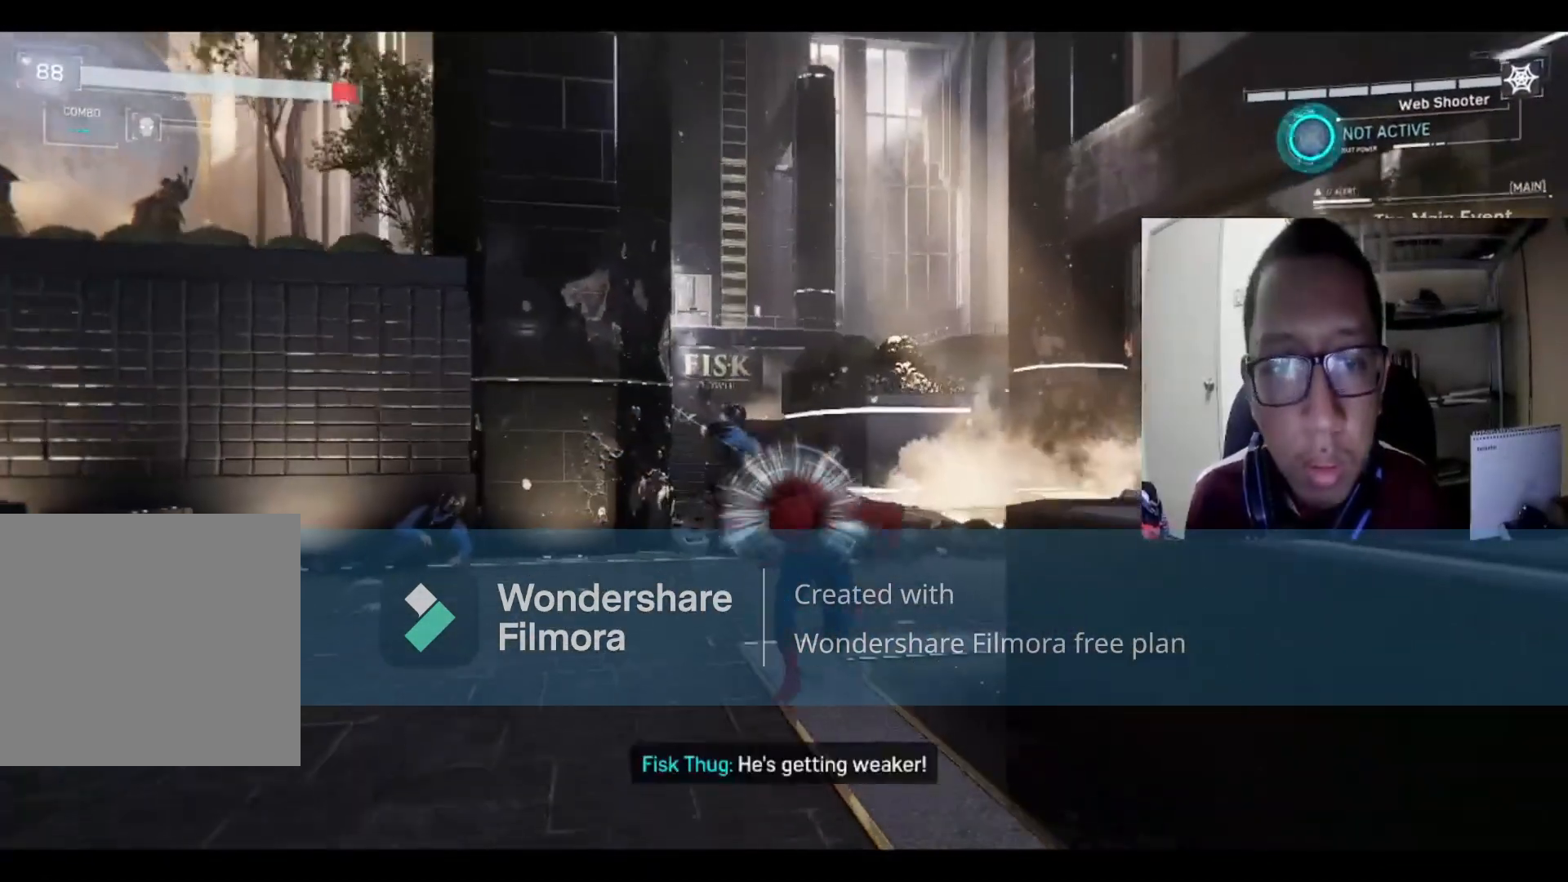
{"buttons": ["A"], "left_stick": "up", "right_stick": "center", "events": [[100, "A", "up"], [100, "left_stick", "up"], [200, "A", "down"], [367, "A", "up"], [500, "A", "down"]]}
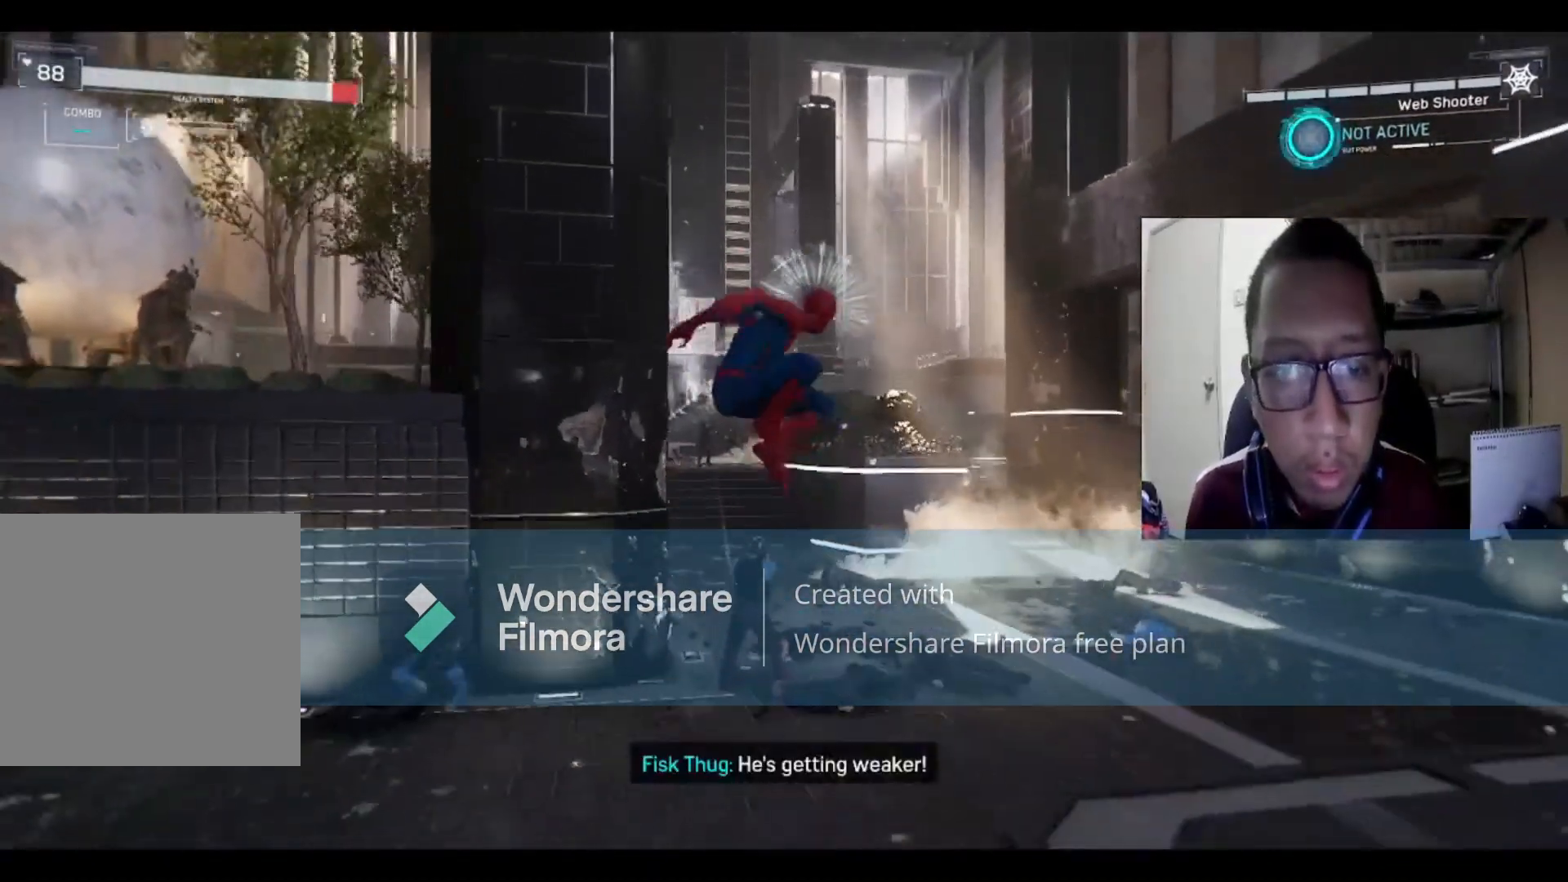
{"buttons": ["A"], "left_stick": "up", "right_stick": "center", "events": [[200, "A", "up"], [300, "A", "down"], [467, "A", "up"], [501, "A", "down"]]}
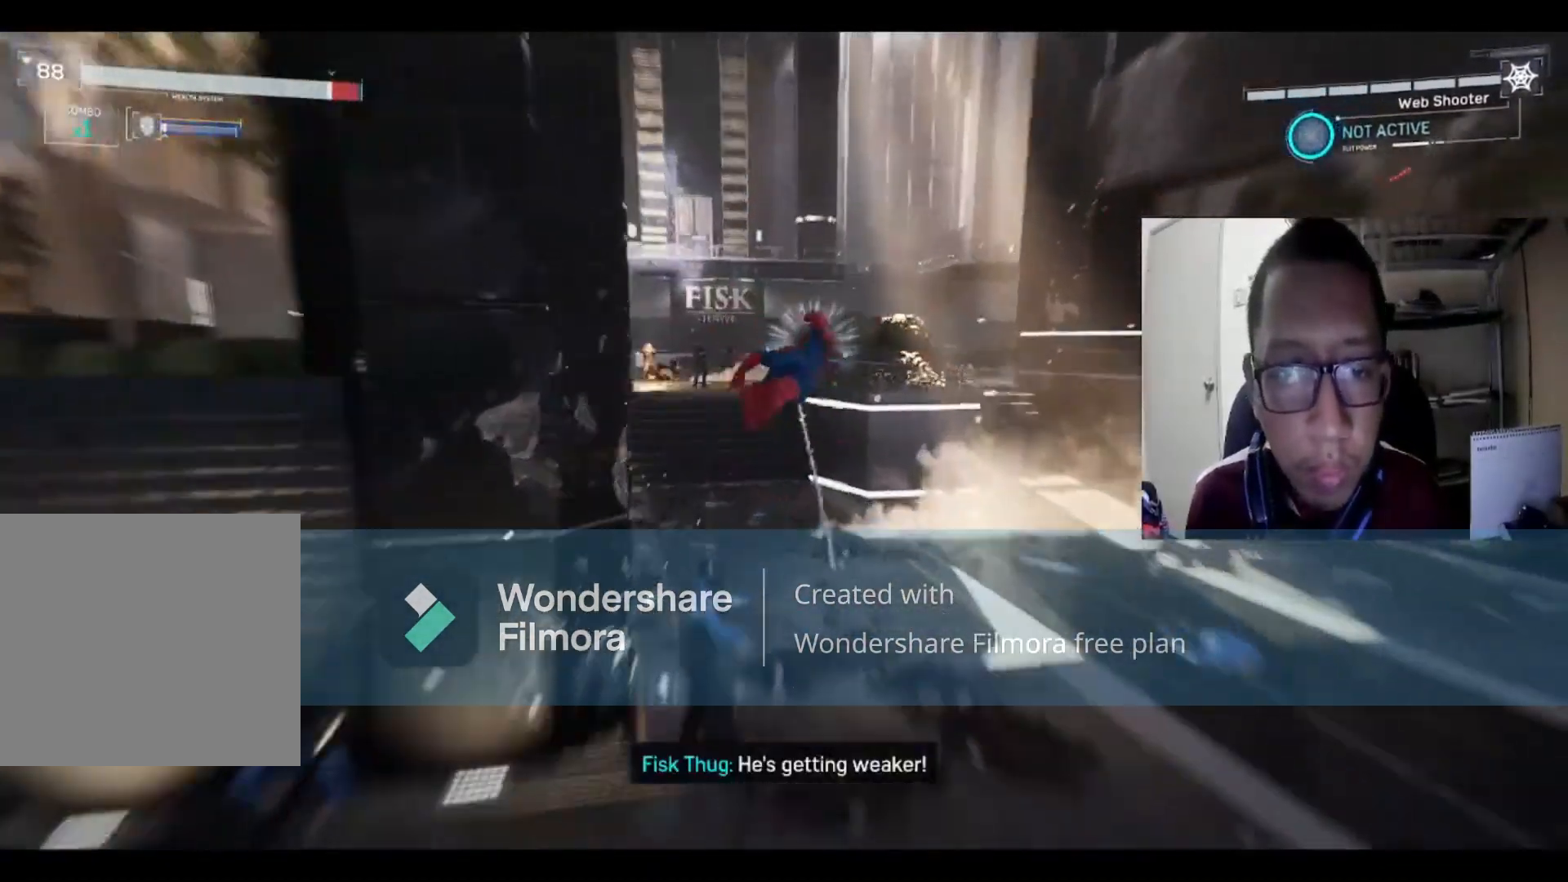
{"buttons": ["A"], "left_stick": "up", "right_stick": "center", "events": [[300, "A", "up"], [367, "A", "down"]]}
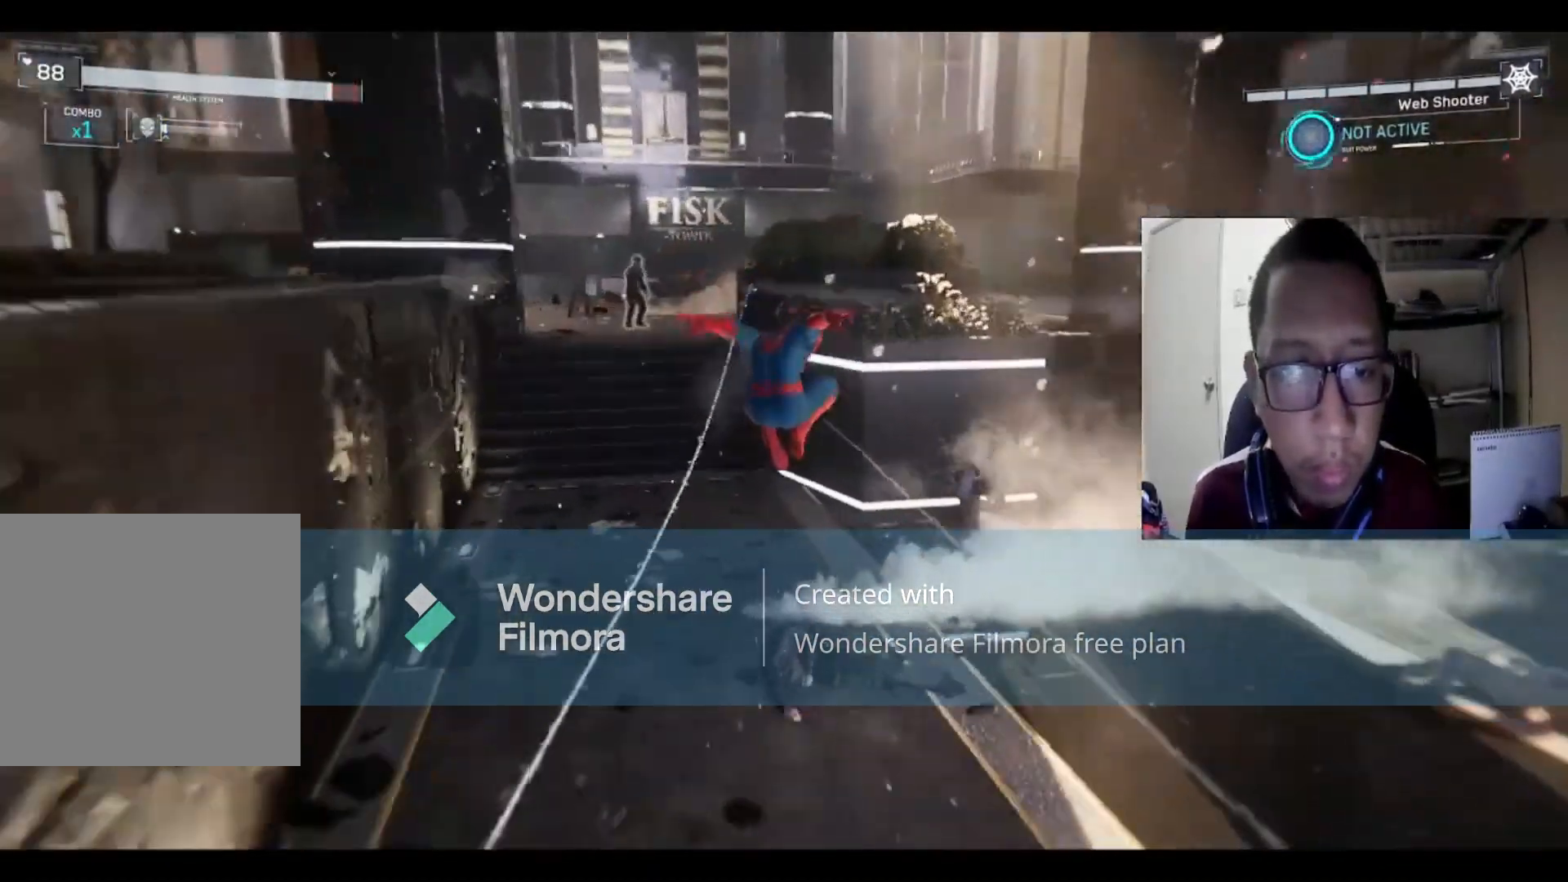
{"buttons": ["A"], "left_stick": "up-left", "right_stick": "center", "events": [[34, "A", "up"], [100, "A", "down"], [100, "left_stick", "up-left"], [234, "A", "up"], [300, "A", "down"], [434, "A", "up"], [501, "A", "down"]]}
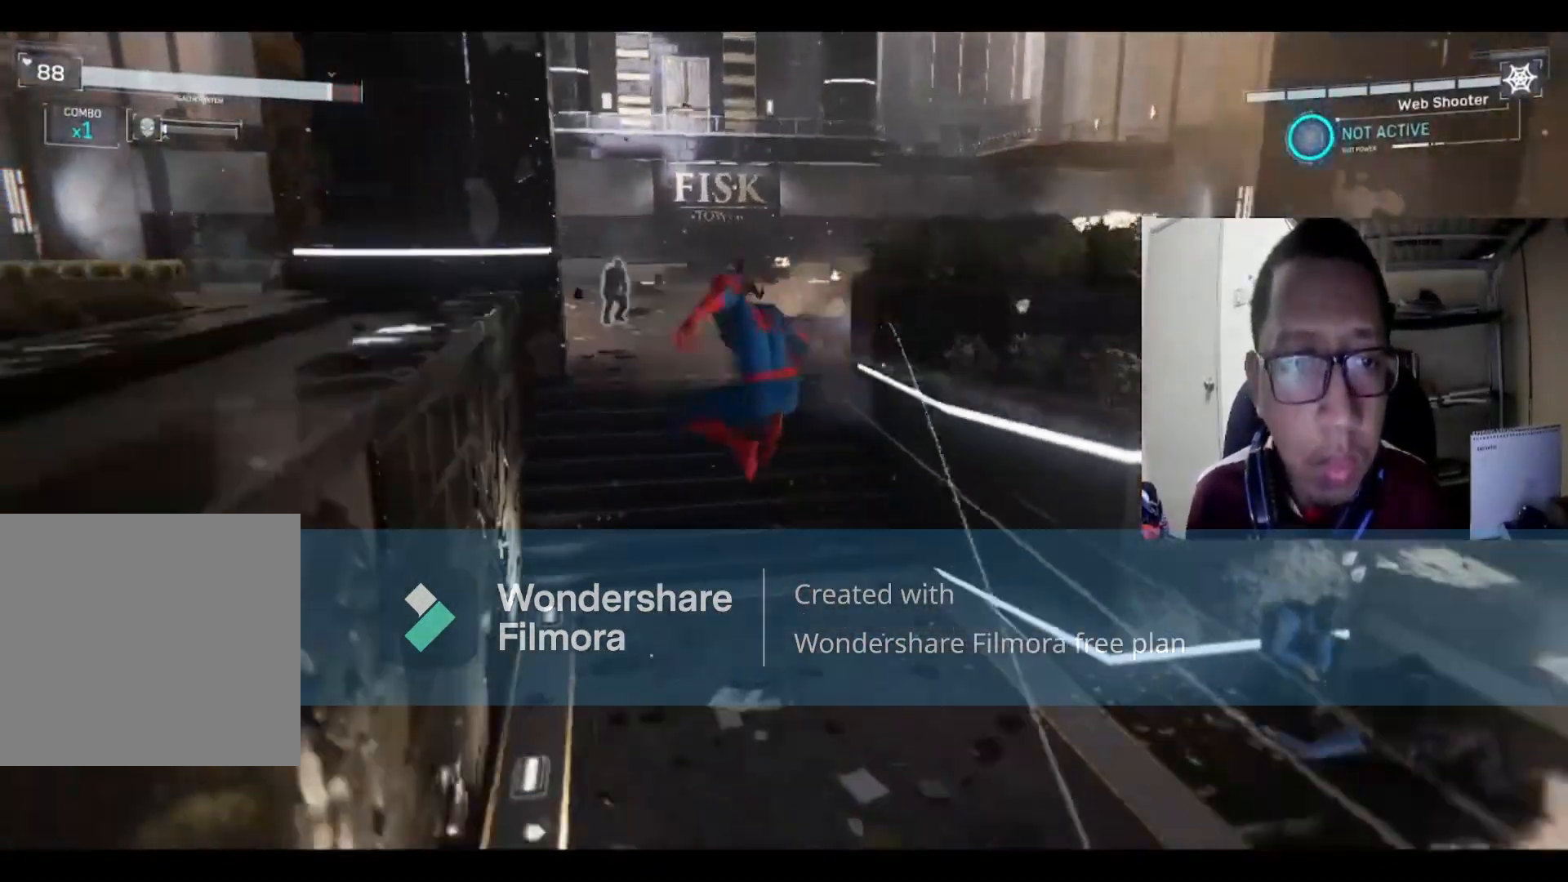
{"buttons": ["A"], "left_stick": "up-right", "right_stick": "center", "events": [[100, "left_stick", "up"], [133, "A", "up"], [200, "A", "down"], [333, "A", "up"], [367, "left_stick", "up-right"], [400, "A", "down"]]}
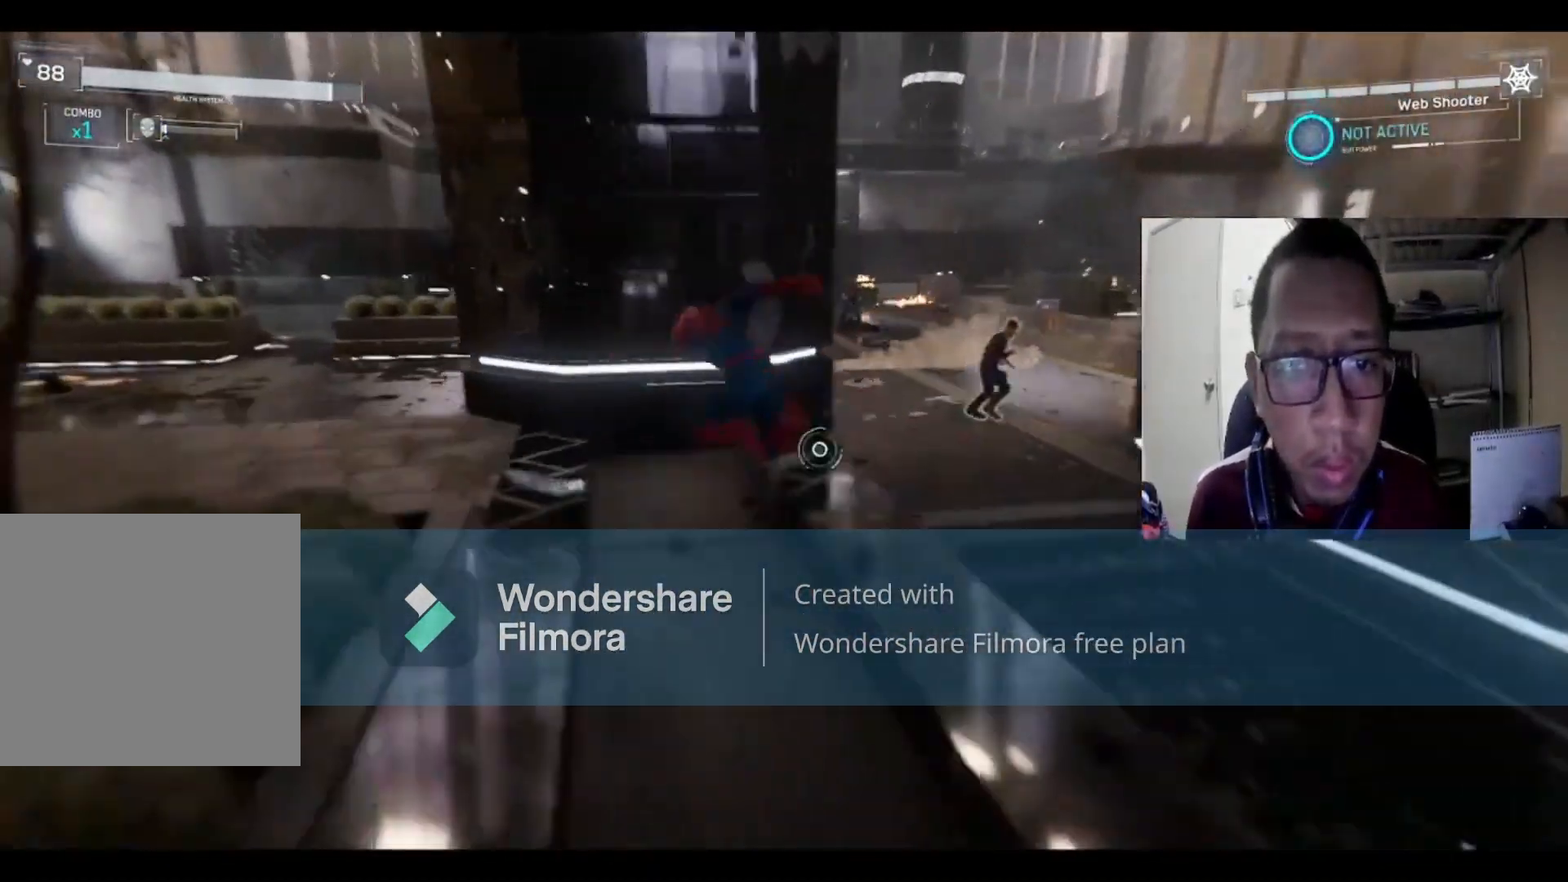
{"buttons": [], "left_stick": "left", "right_stick": "center", "events": [[34, "A", "up"], [300, "left_stick", "left"]]}
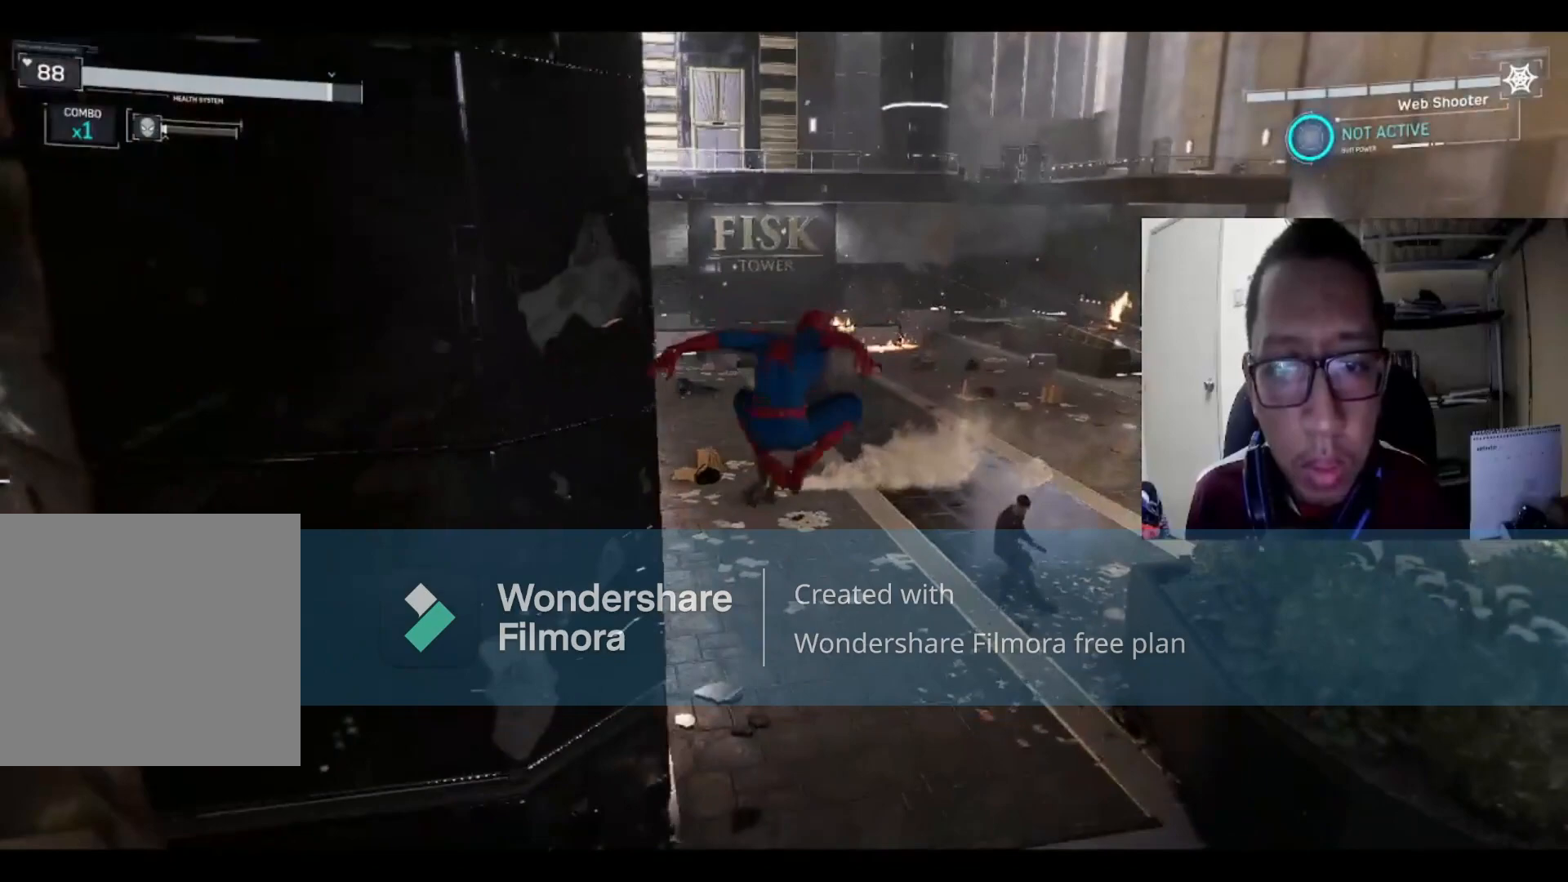
{"buttons": [], "left_stick": "up", "right_stick": "center", "events": [[100, "left_stick", "up"], [267, "X", "down"], [367, "X", "up"]]}
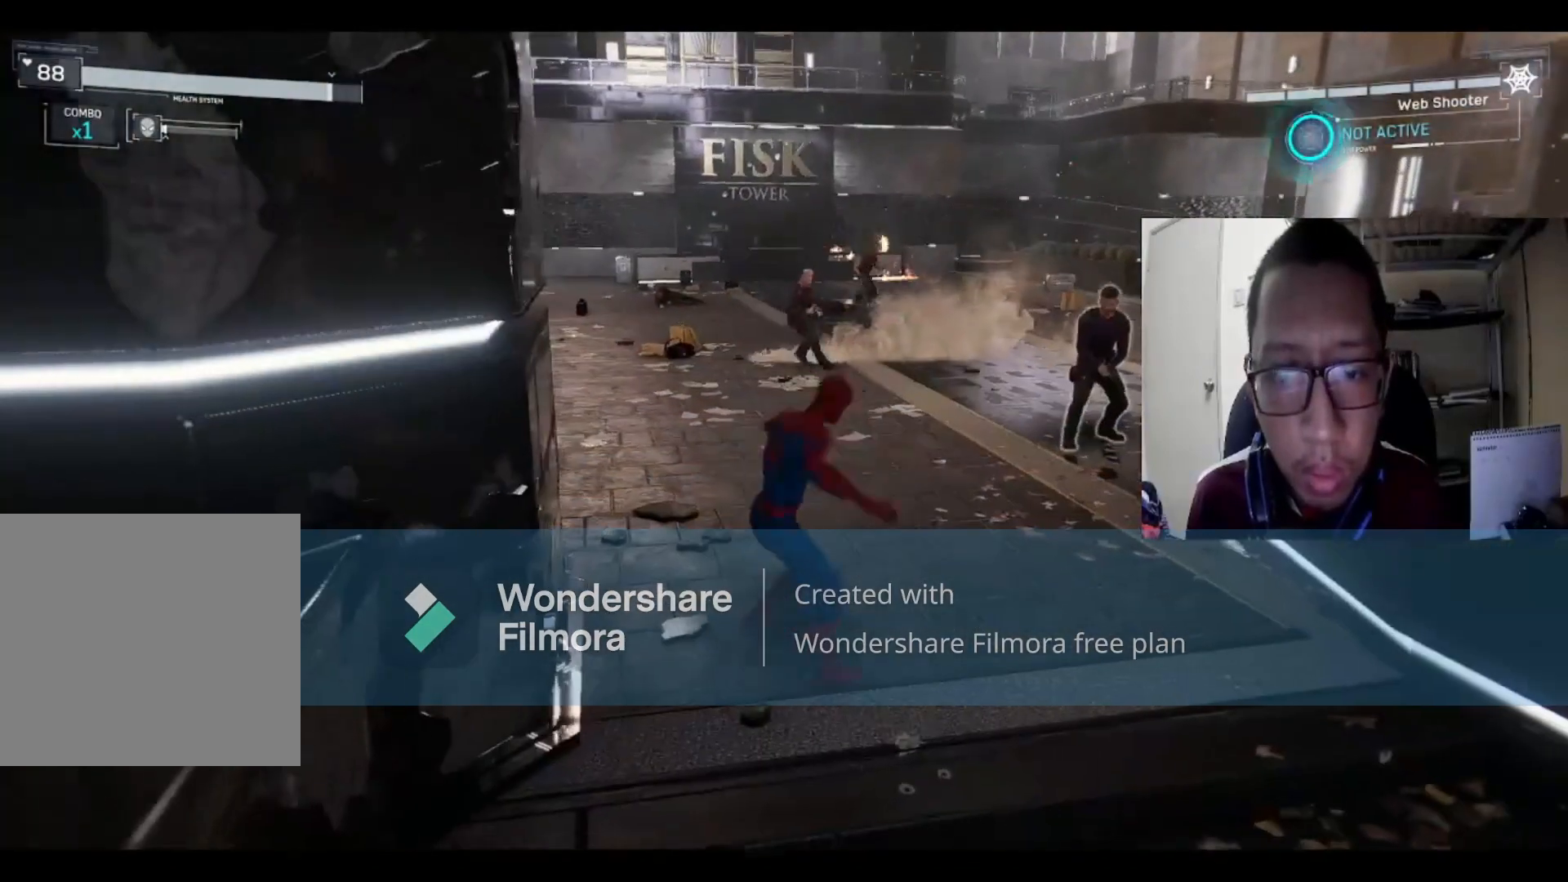
{"buttons": [], "left_stick": "up-right", "right_stick": "center", "events": [[434, "left_stick", "up-right"]]}
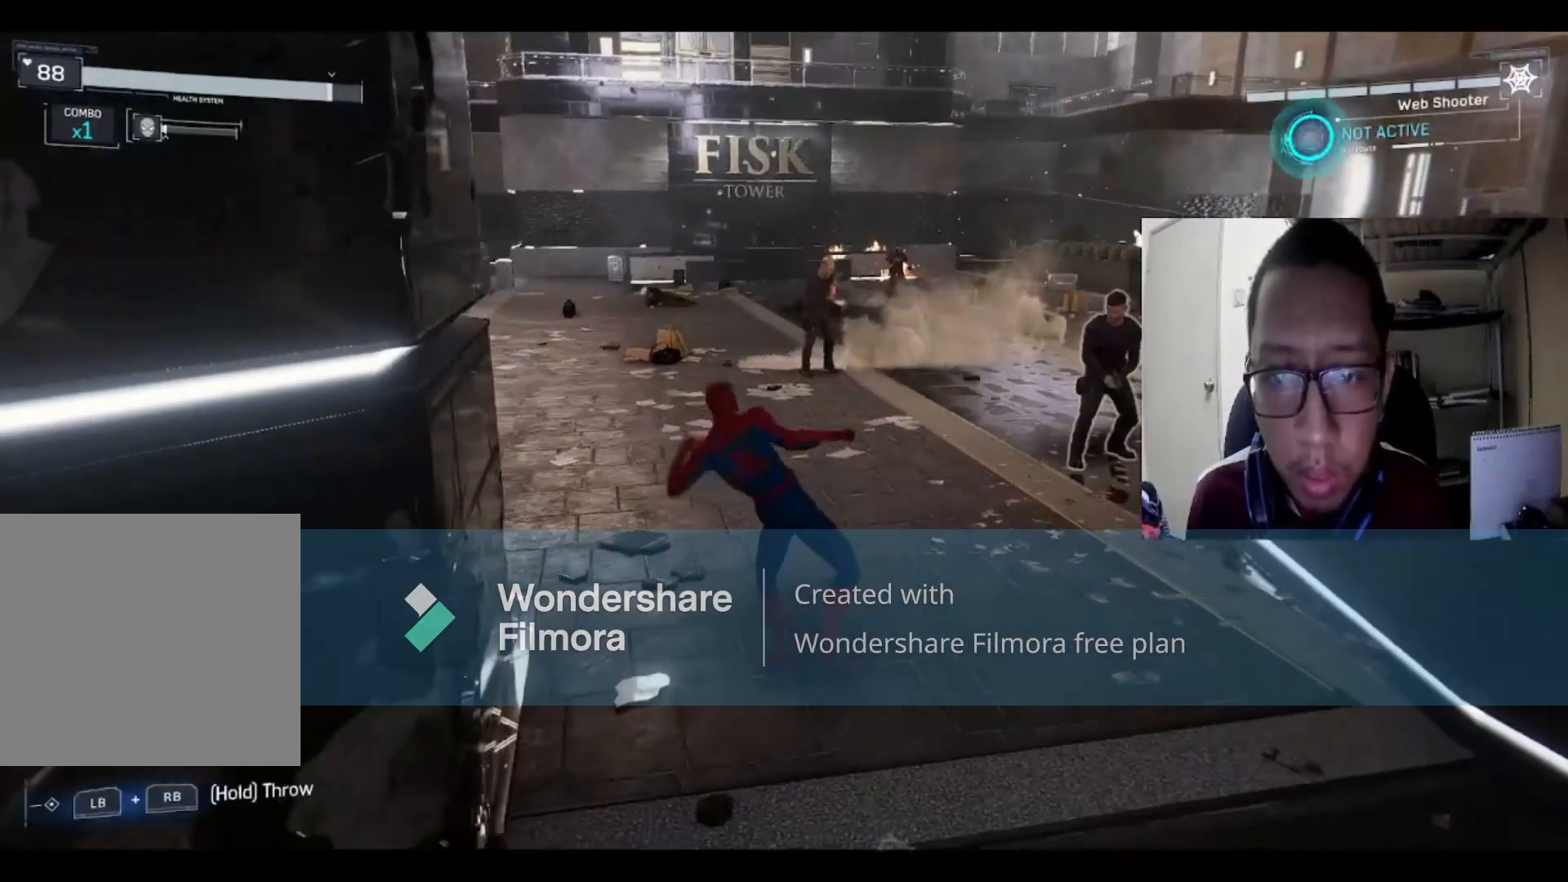
{"buttons": [], "left_stick": "up-right", "right_stick": "center", "events": []}
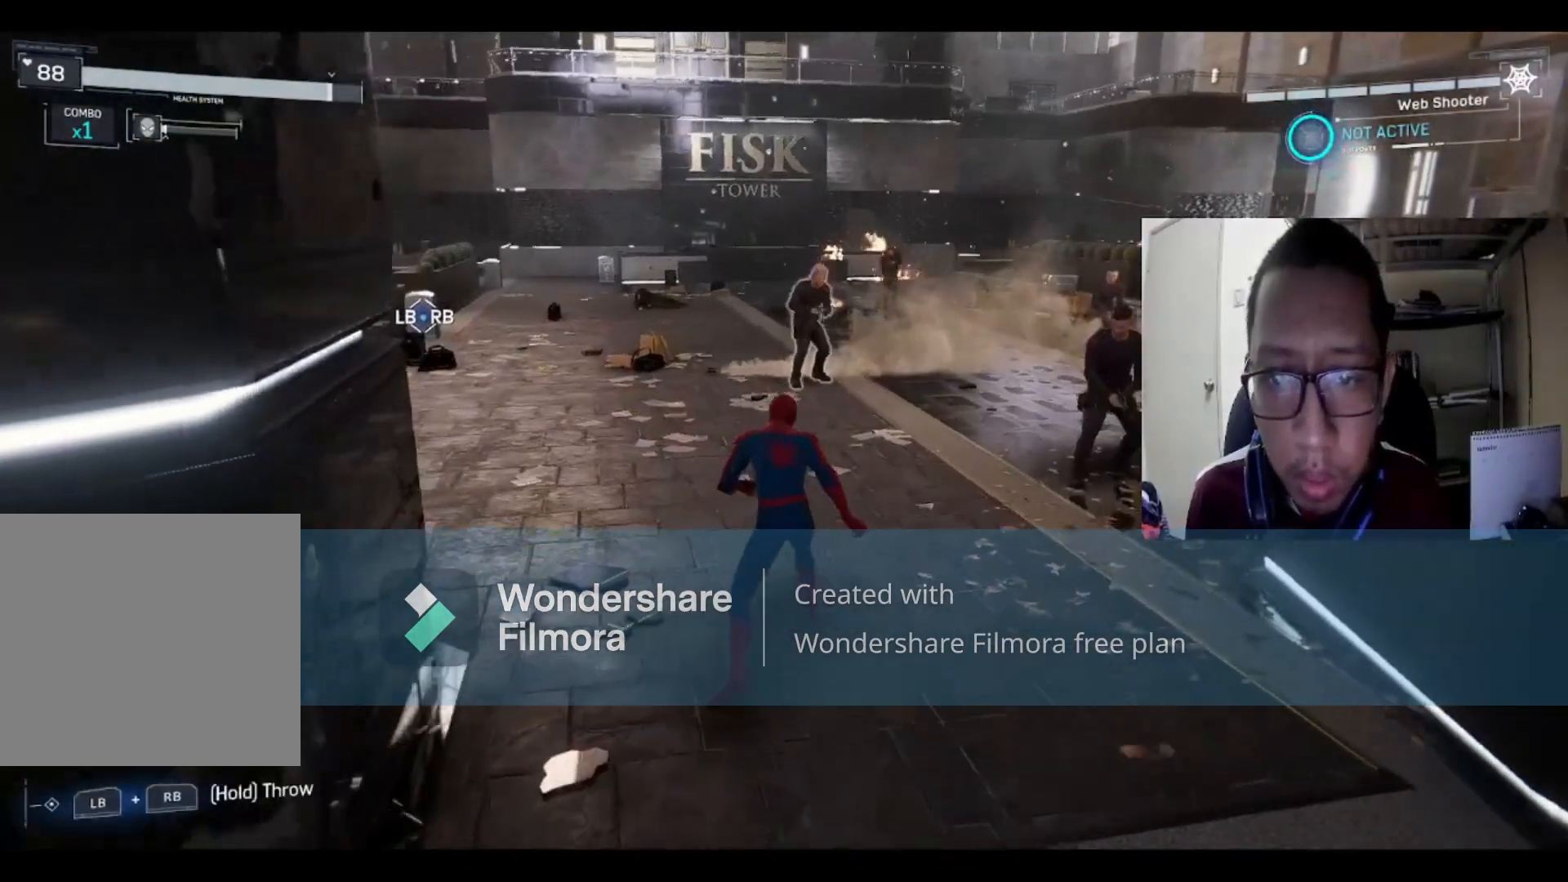
{"buttons": ["X"], "left_stick": "up-right", "right_stick": "center", "events": [[467, "X", "down"]]}
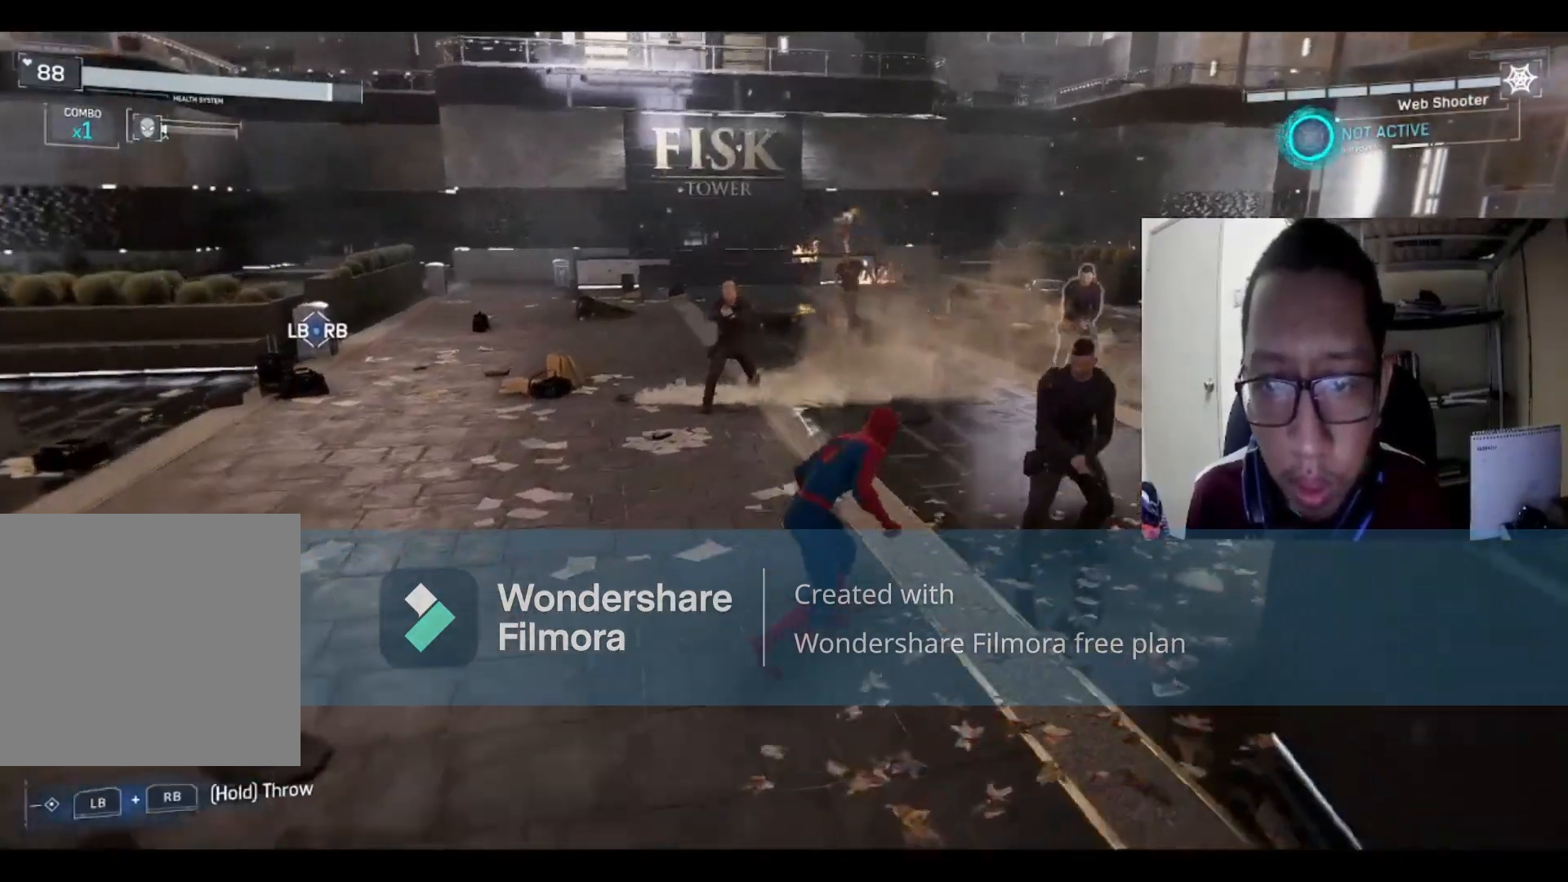
{"buttons": [], "left_stick": "right", "right_stick": "center", "events": [[133, "X", "up"], [167, "X", "down"], [233, "left_stick", "right"], [267, "X", "up"], [333, "X", "down"], [467, "X", "up"]]}
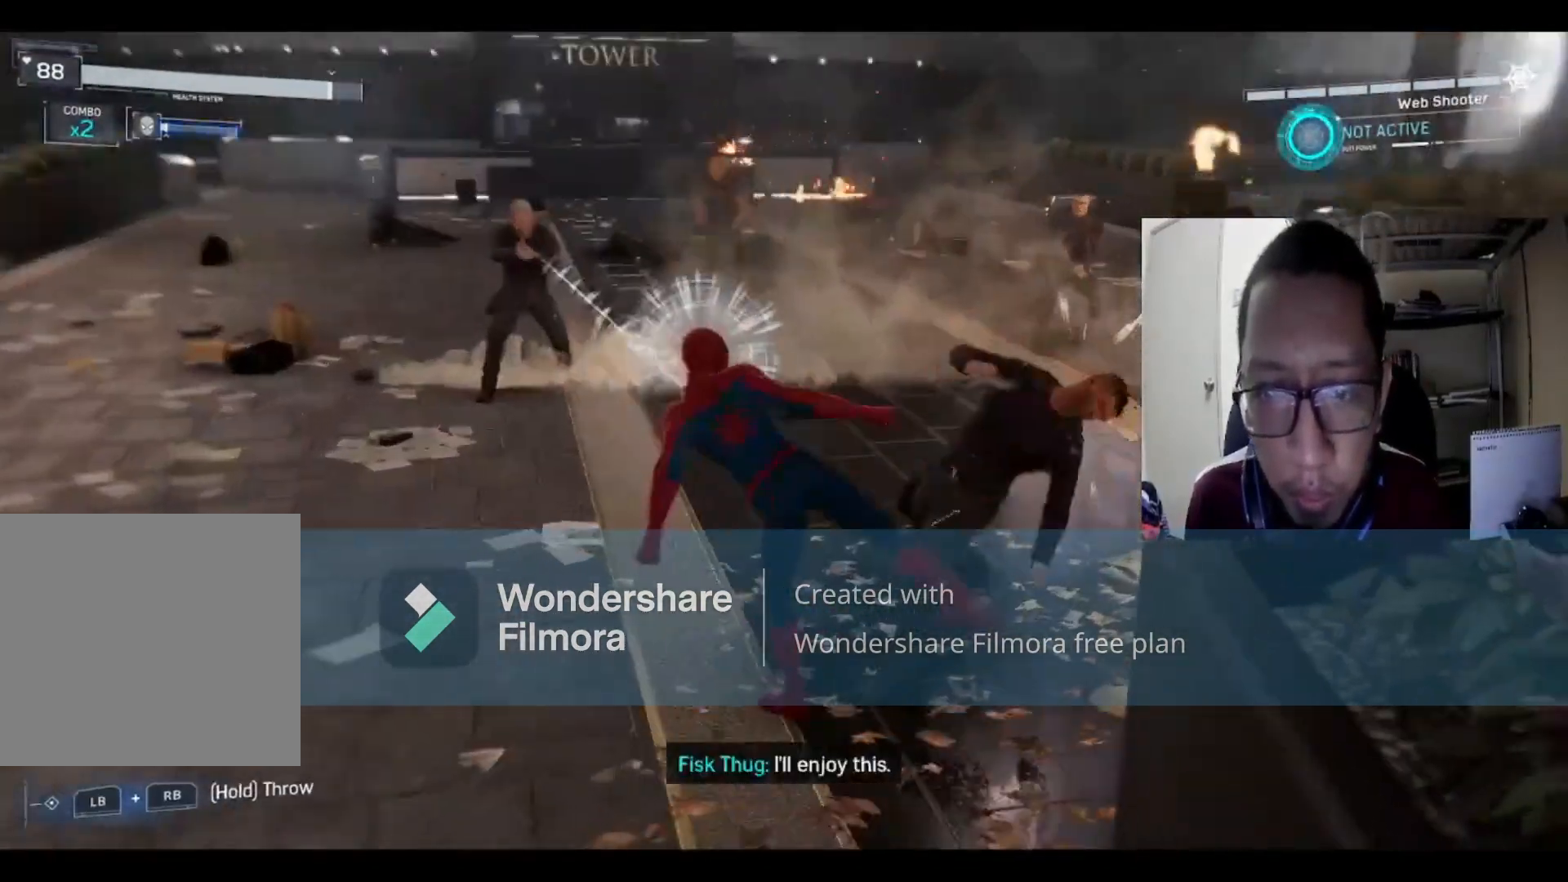
{"buttons": ["X"], "left_stick": "right", "right_stick": "center", "events": [[34, "X", "down"], [167, "X", "up"], [267, "X", "down"], [367, "X", "up"], [434, "X", "down"]]}